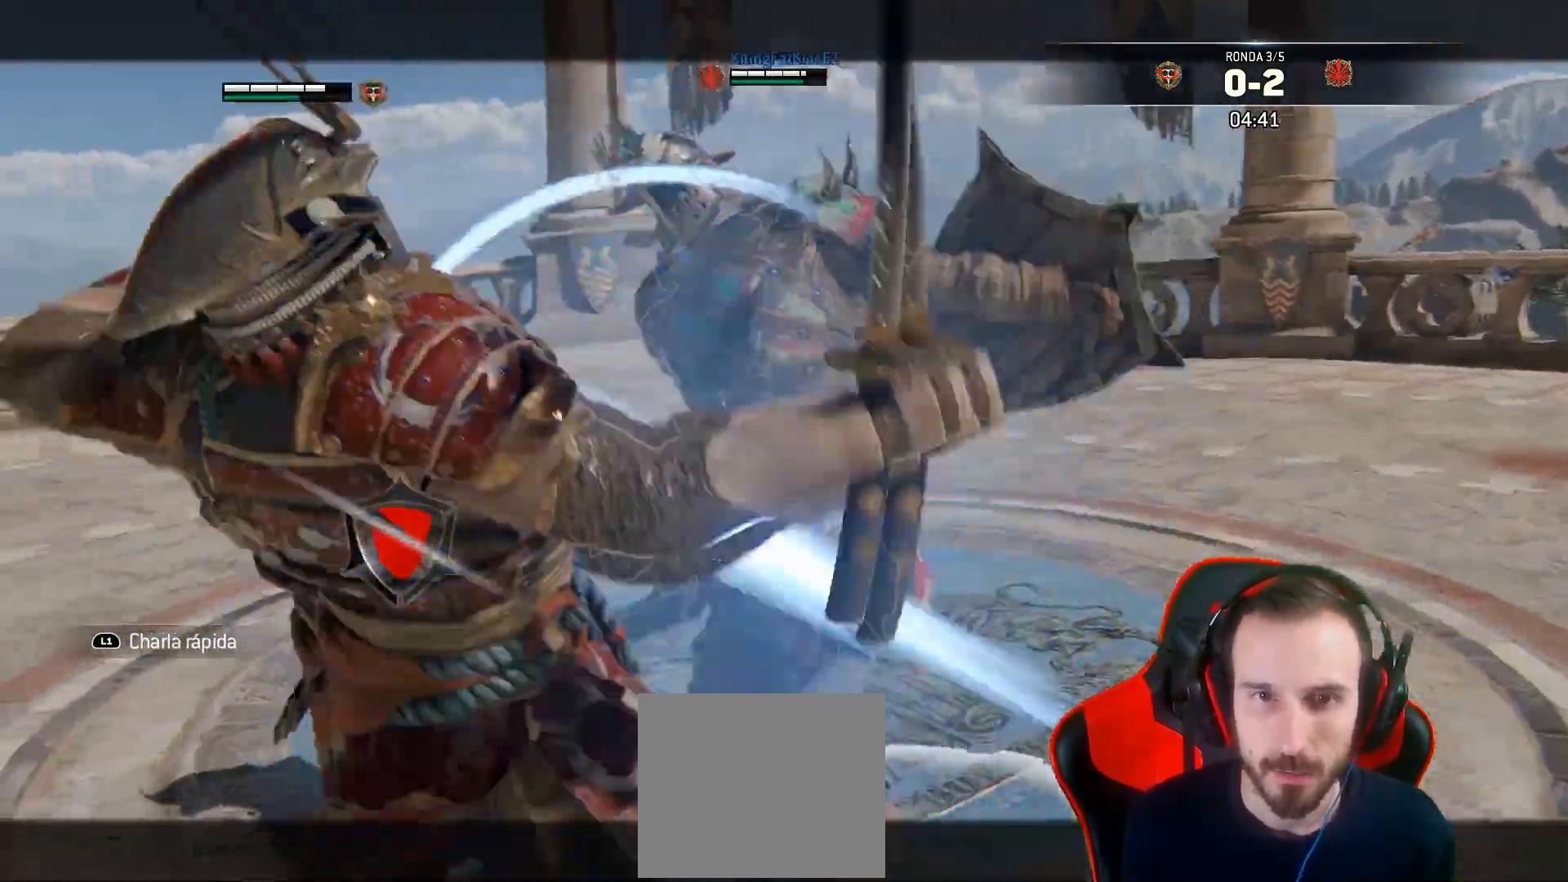
Gameplay with a controller (PlayStation layout); each line is a JSON object with the inputs held at the frame after it (dt_ms = milliseconds from this image to that frame). "events" lists button and stick changes between this image and that frame as [ms after this image, input, new state], when the widget could be followed in between.
{"dt_ms": 500, "buttons": ["L2"], "left_stick": "right", "right_stick": "right", "events": [[400, "L3", "up"], [483, "right_stick", "right"]]}
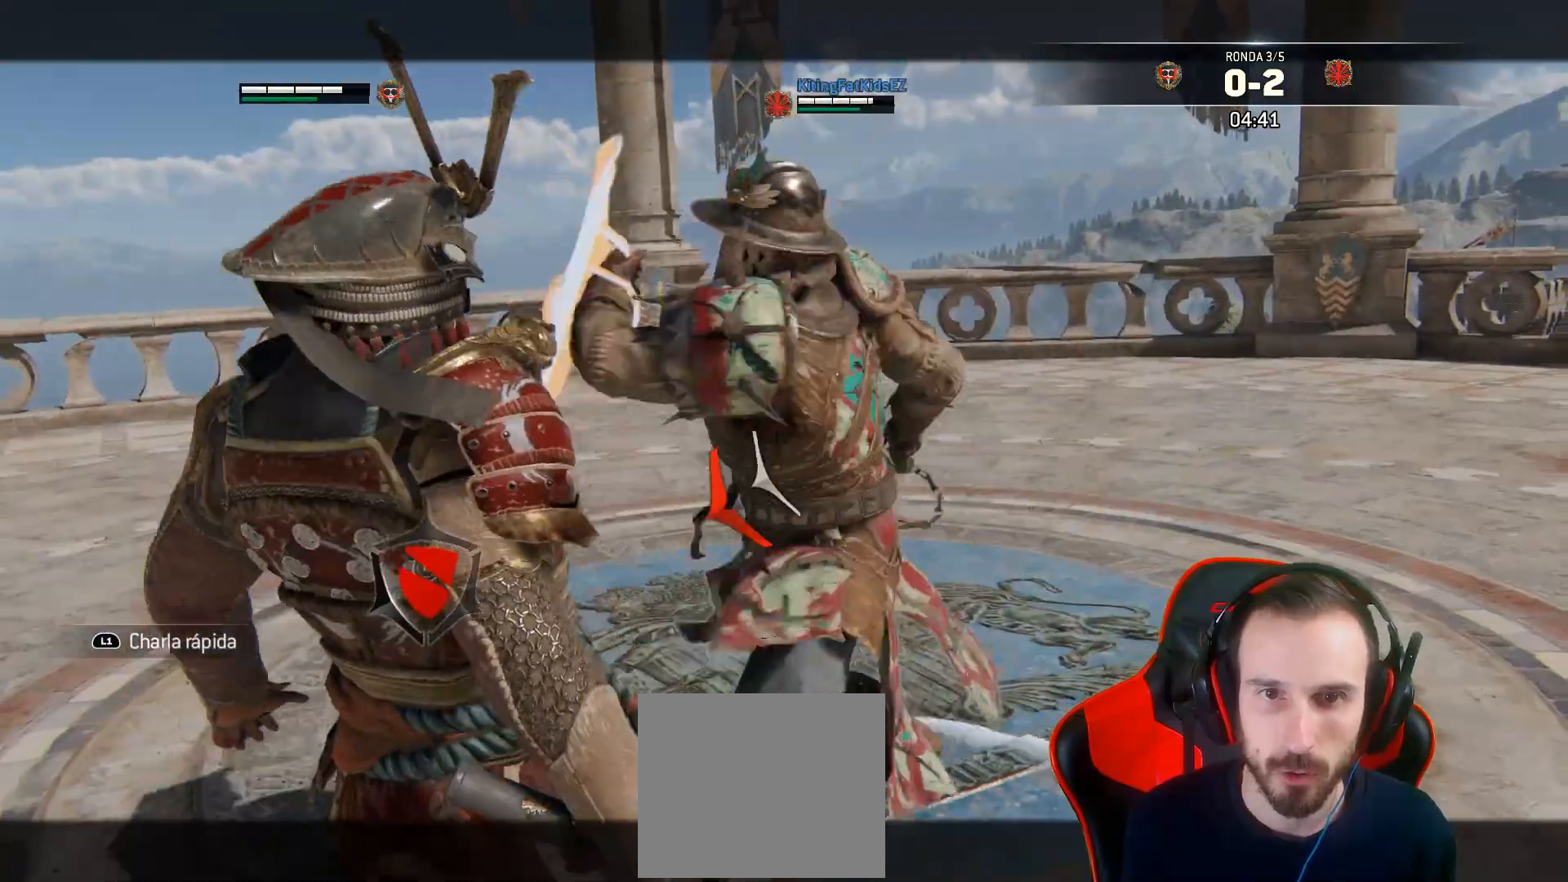
{"dt_ms": 500, "buttons": ["L2", "L3"], "left_stick": "right", "right_stick": "left"}
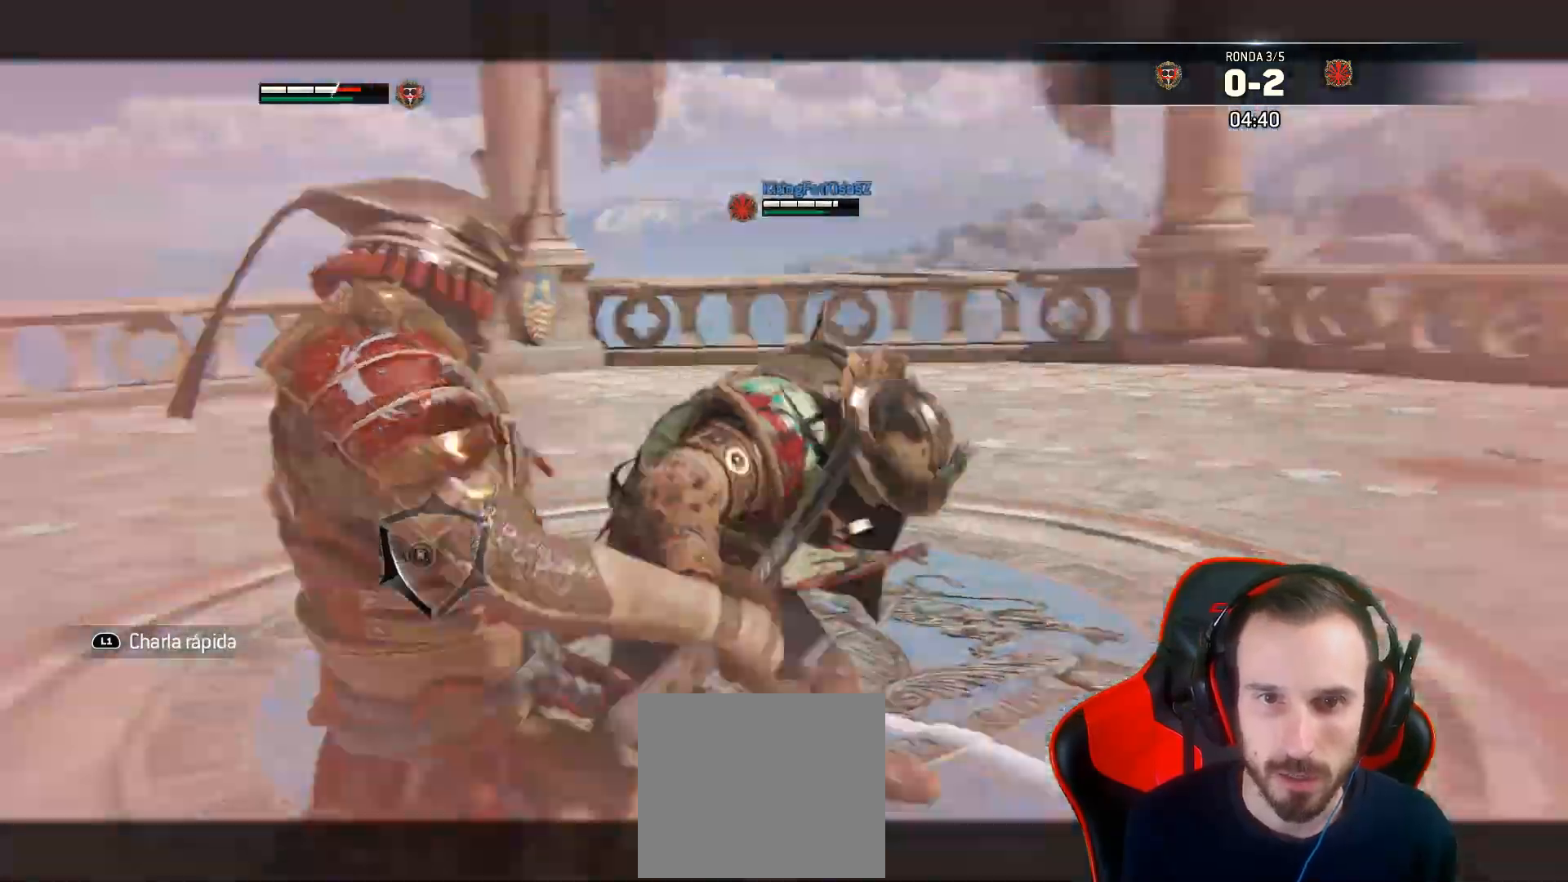
{"dt_ms": 500, "buttons": ["L2"], "left_stick": "right", "right_stick": "center", "events": [[283, "L3", "up"], [367, "right_stick", "center"]]}
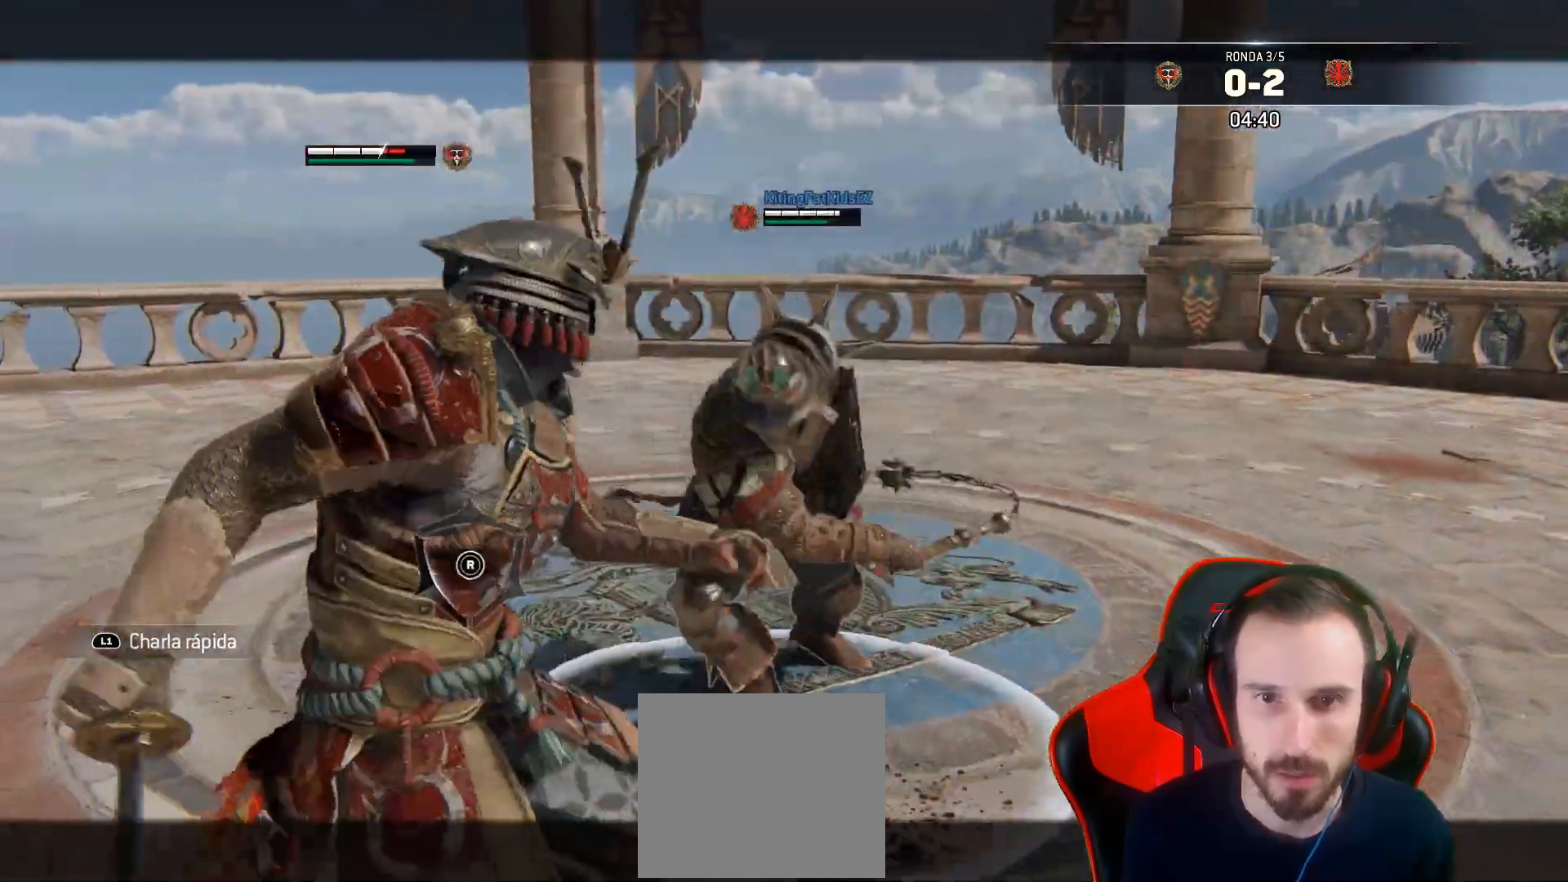
{"dt_ms": 500, "buttons": ["L2"], "left_stick": "right", "right_stick": "left", "events": [[83, "right_stick", "left"], [117, "R1", "down"], [233, "R1", "up"], [300, "R1", "down"], [400, "R1", "up"]]}
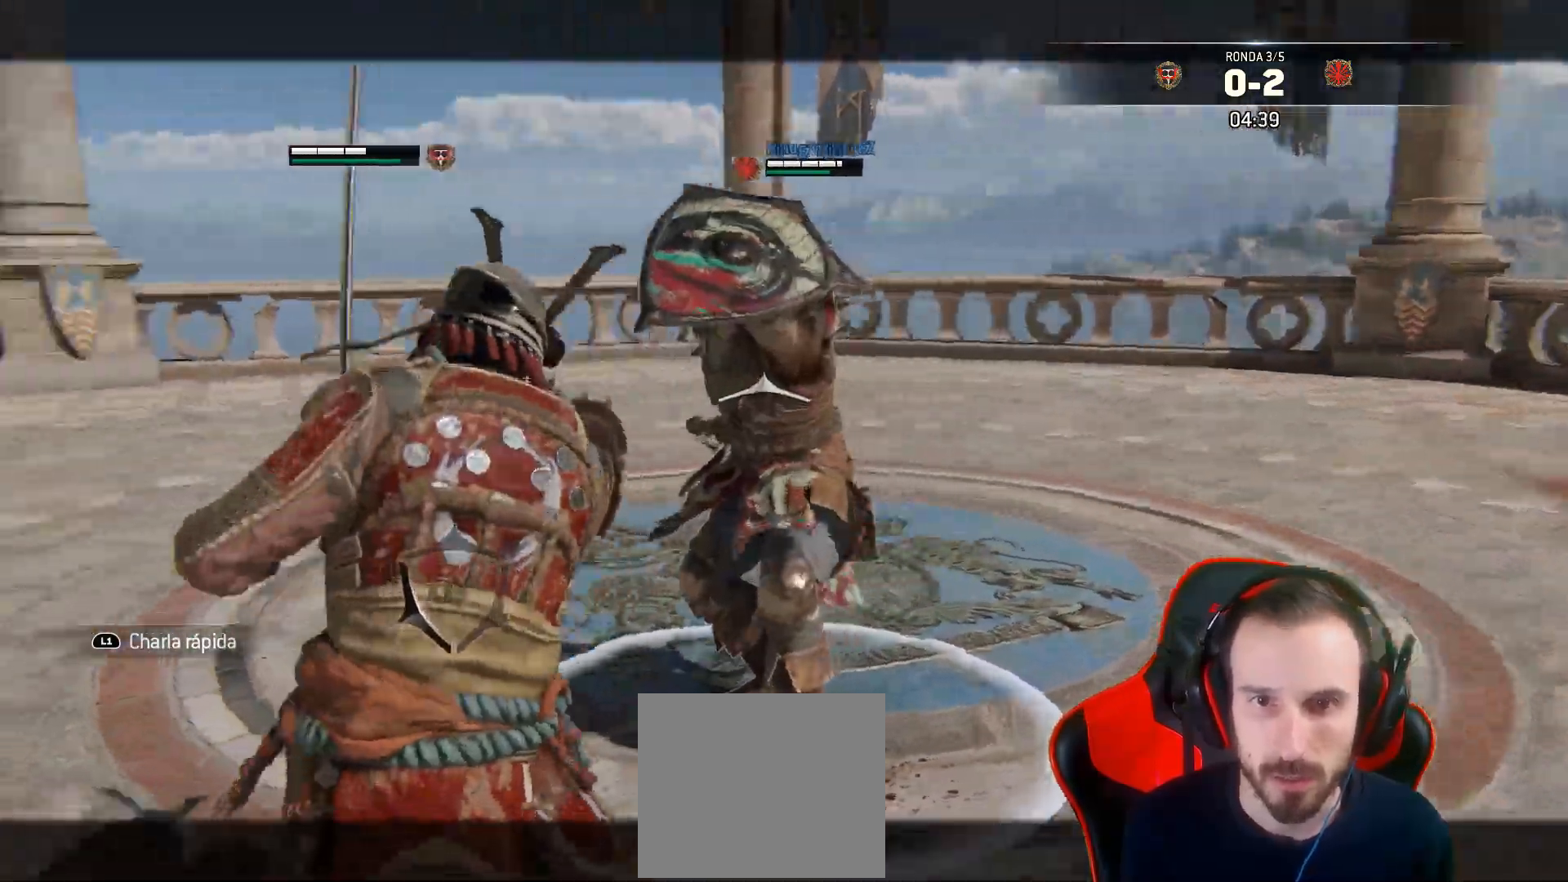
{"dt_ms": 500, "buttons": ["L2"], "left_stick": "right", "right_stick": "right", "events": [[183, "right_stick", "right"]]}
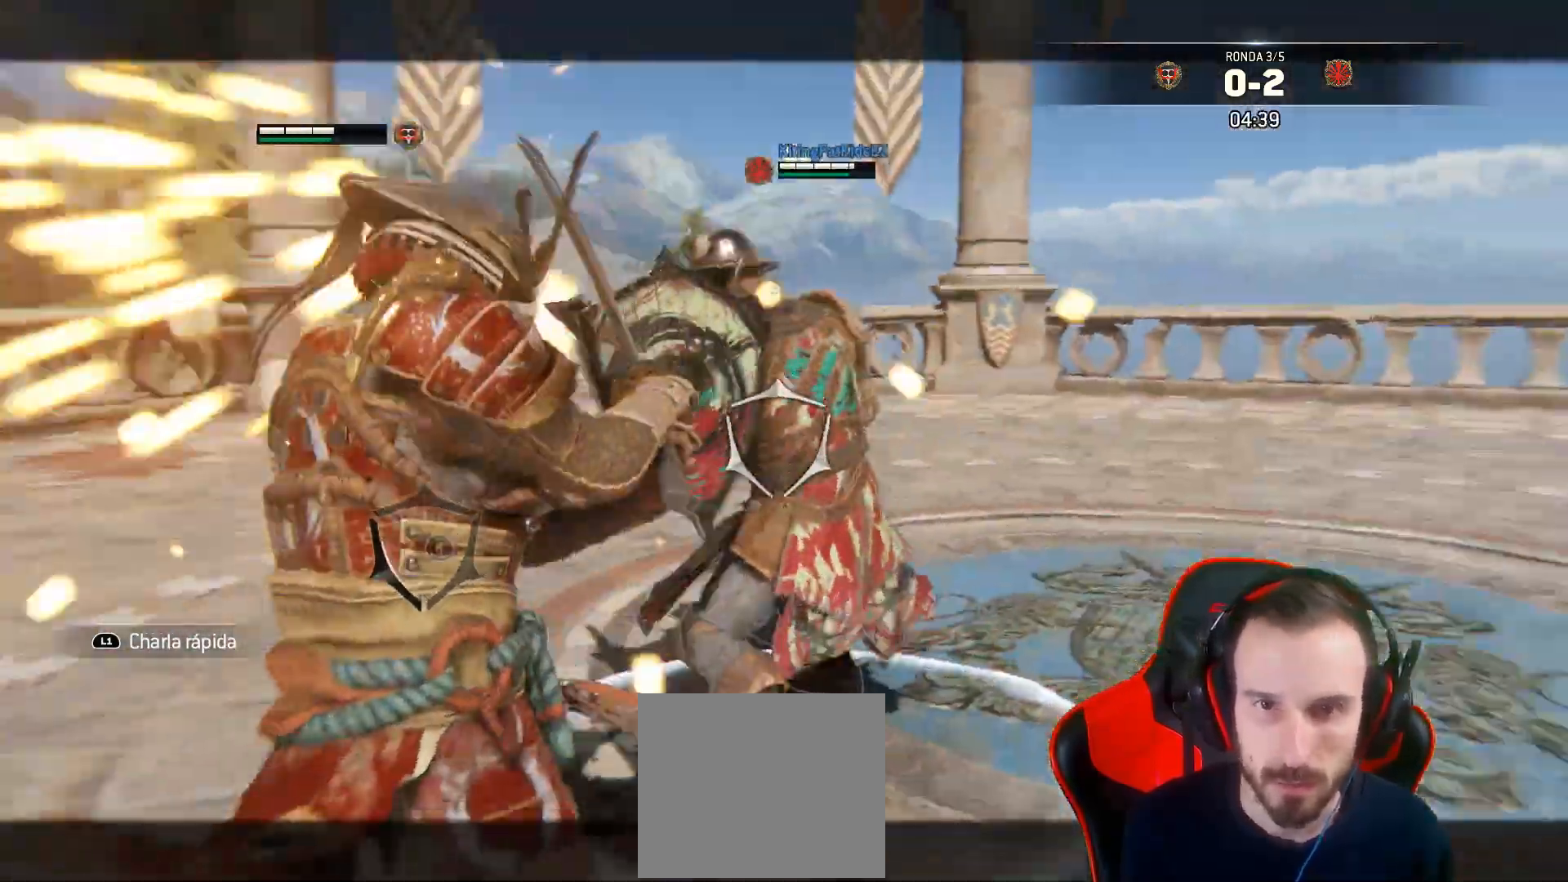
{"dt_ms": 1000, "buttons": ["L2"], "left_stick": "right", "right_stick": "up"}
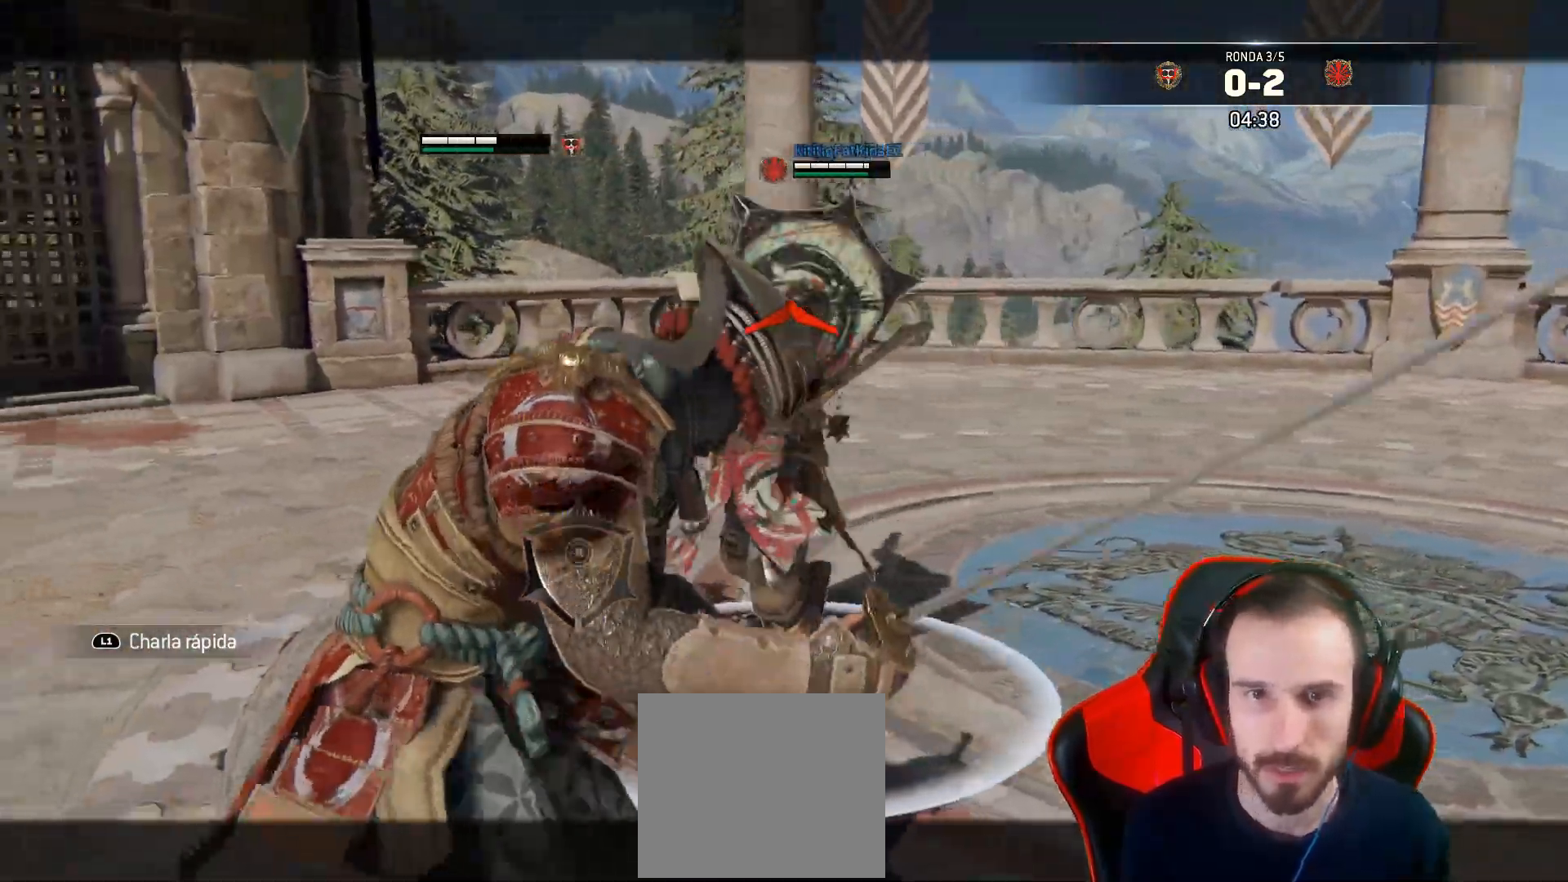
{"dt_ms": 500, "buttons": ["L2", "L3", "R3"], "left_stick": "up", "right_stick": "up", "events": [[83, "L3", "down"], [83, "left_stick", "up"], [383, "R3", "down"]]}
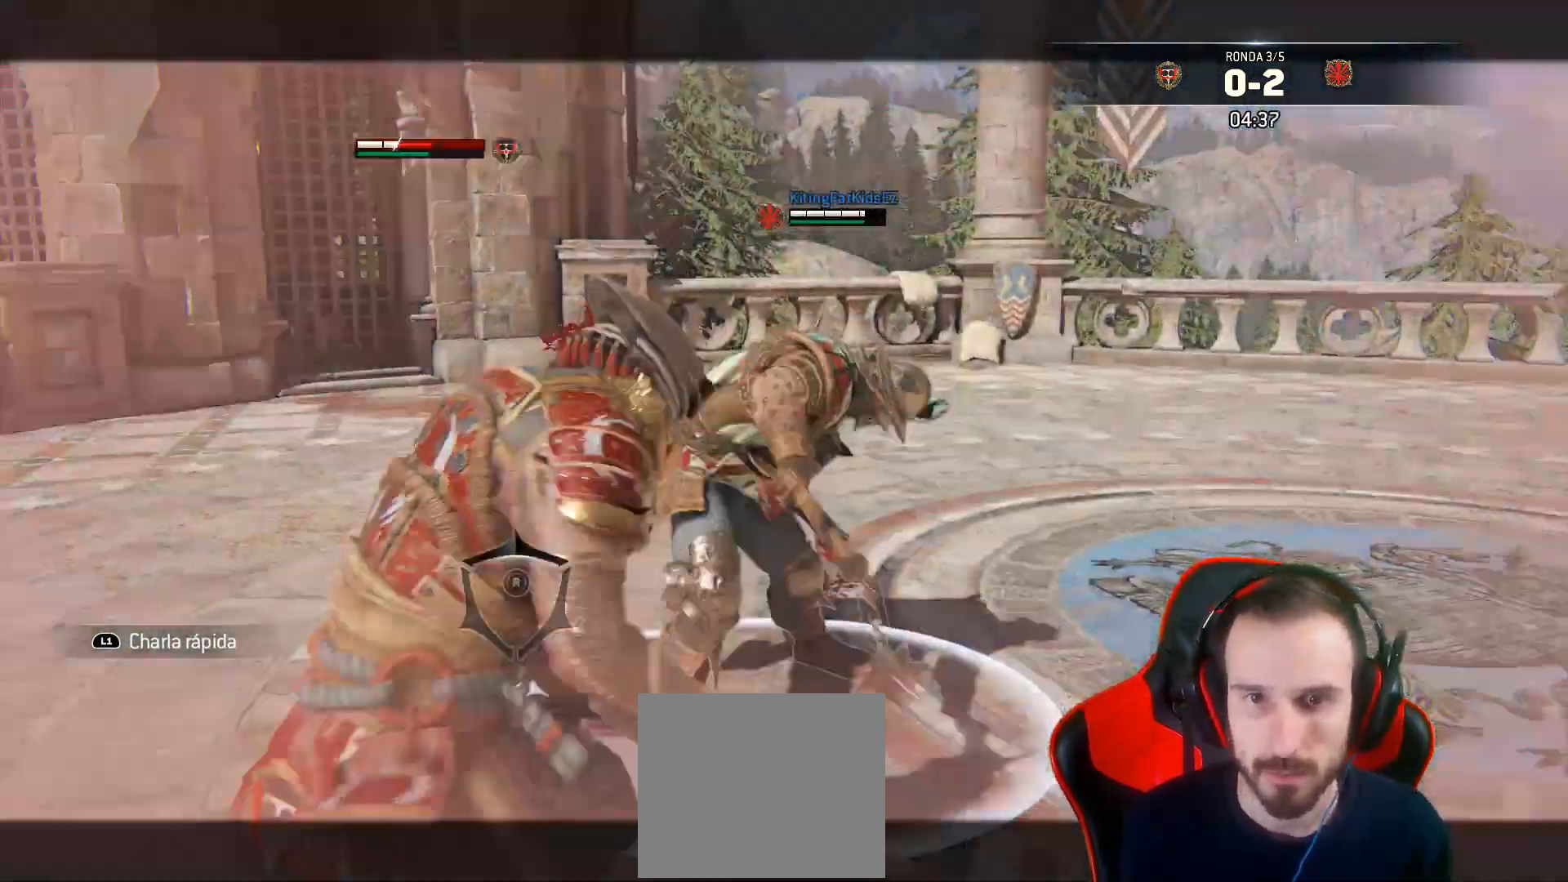
{"dt_ms": 500, "buttons": ["L2"], "left_stick": "up-right", "right_stick": "right"}
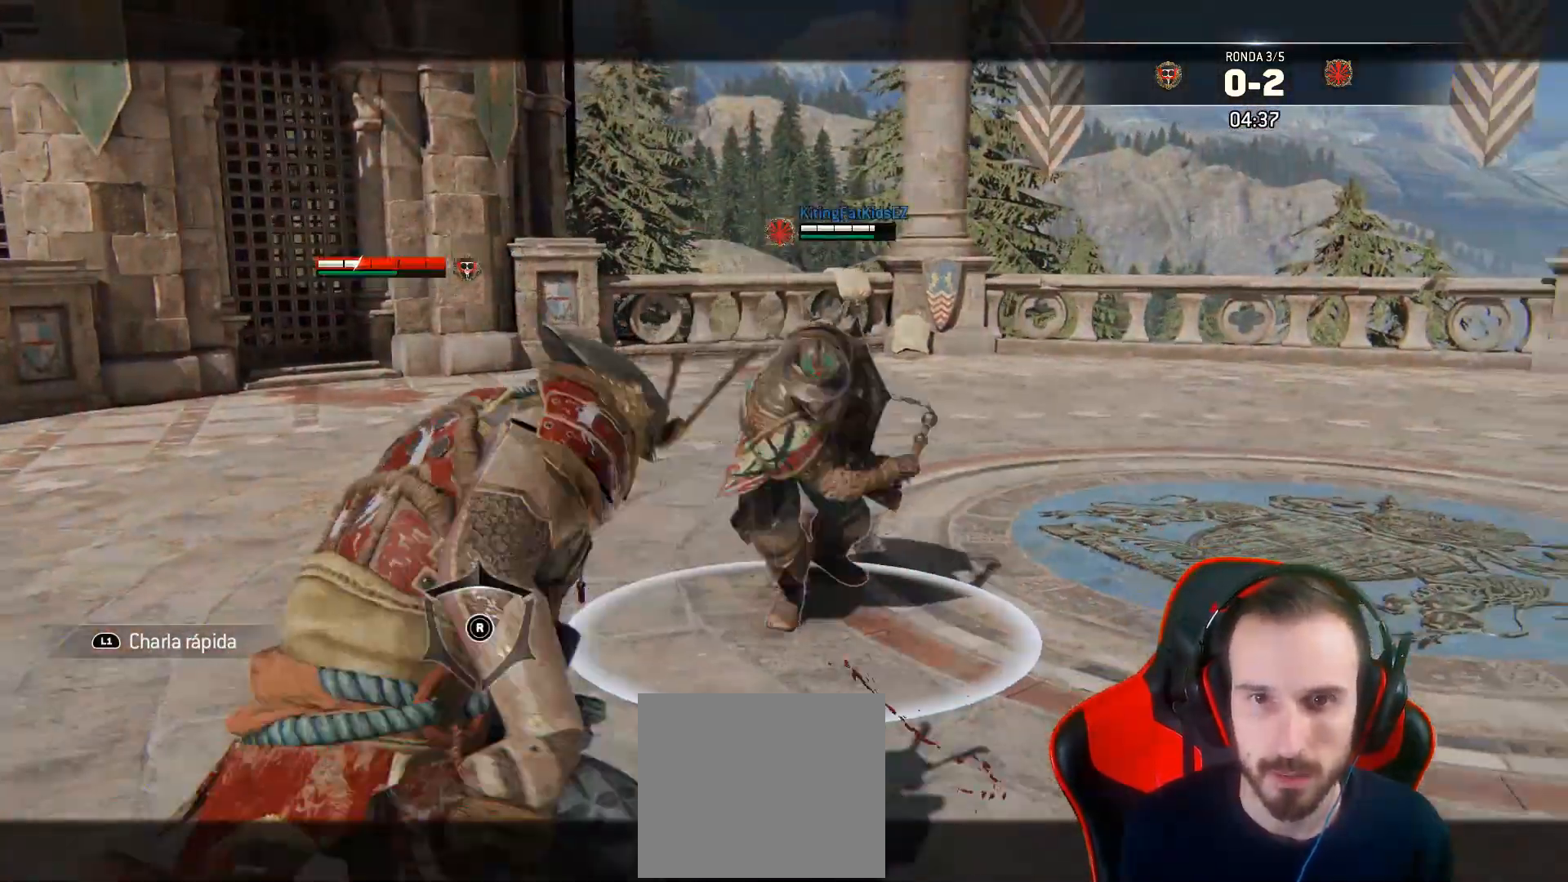
{"dt_ms": 500, "buttons": ["L2", "L3"], "left_stick": "up", "right_stick": "right", "events": [[67, "L3", "down"], [67, "left_stick", "up"], [117, "R1", "down"], [183, "R1", "up"], [267, "R1", "down"], [367, "R1", "up"]]}
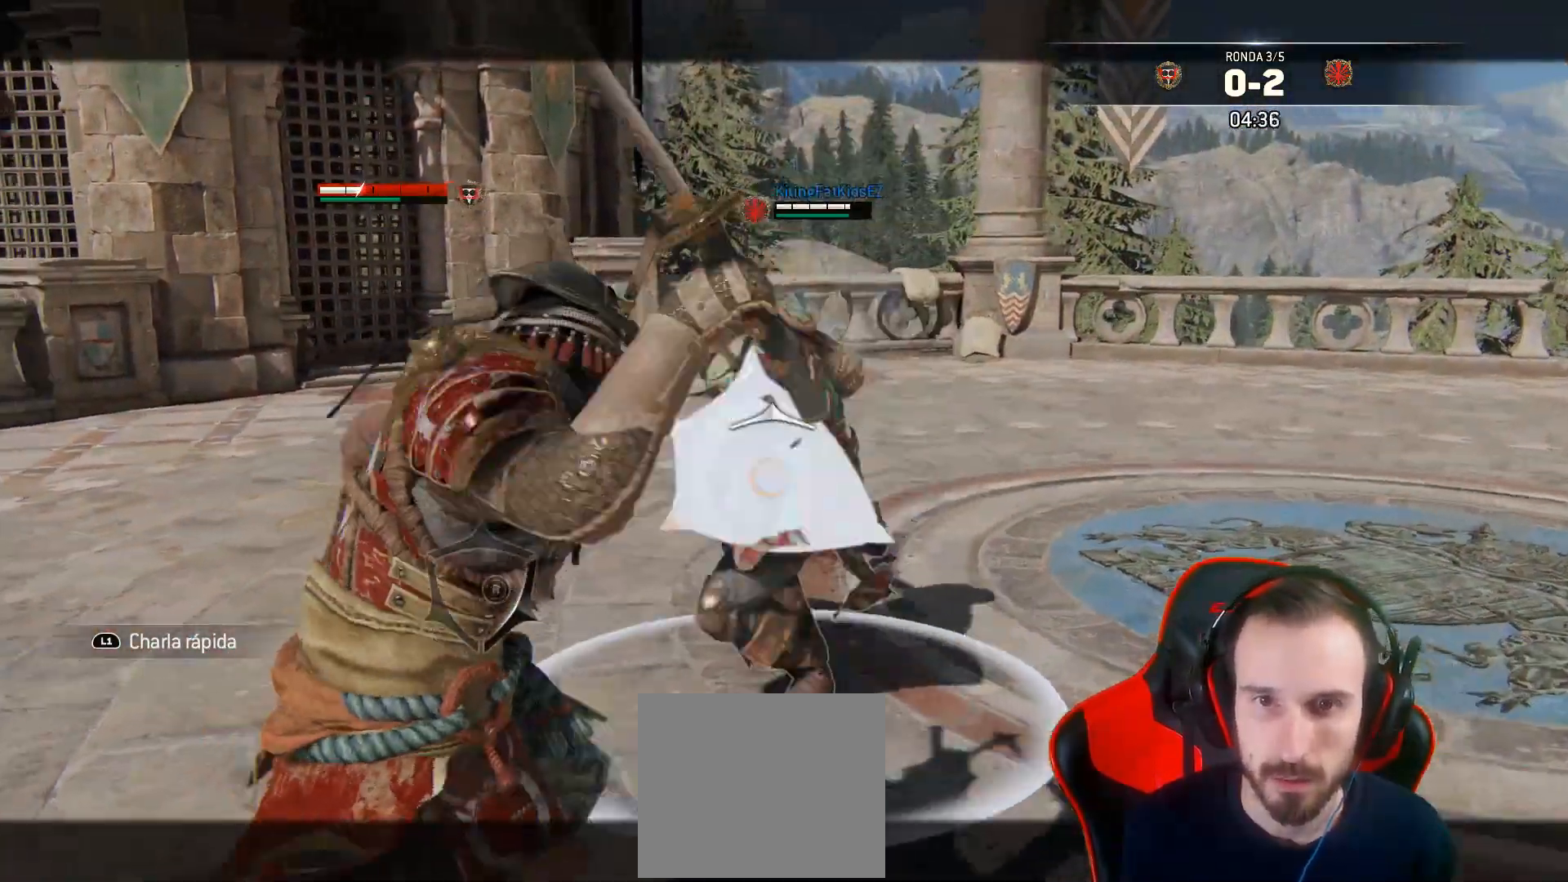
{"dt_ms": 500, "buttons": ["L2", "L3"], "left_stick": "center", "right_stick": "up-right", "events": [[367, "right_stick", "up-right"], [500, "left_stick", "center"]]}
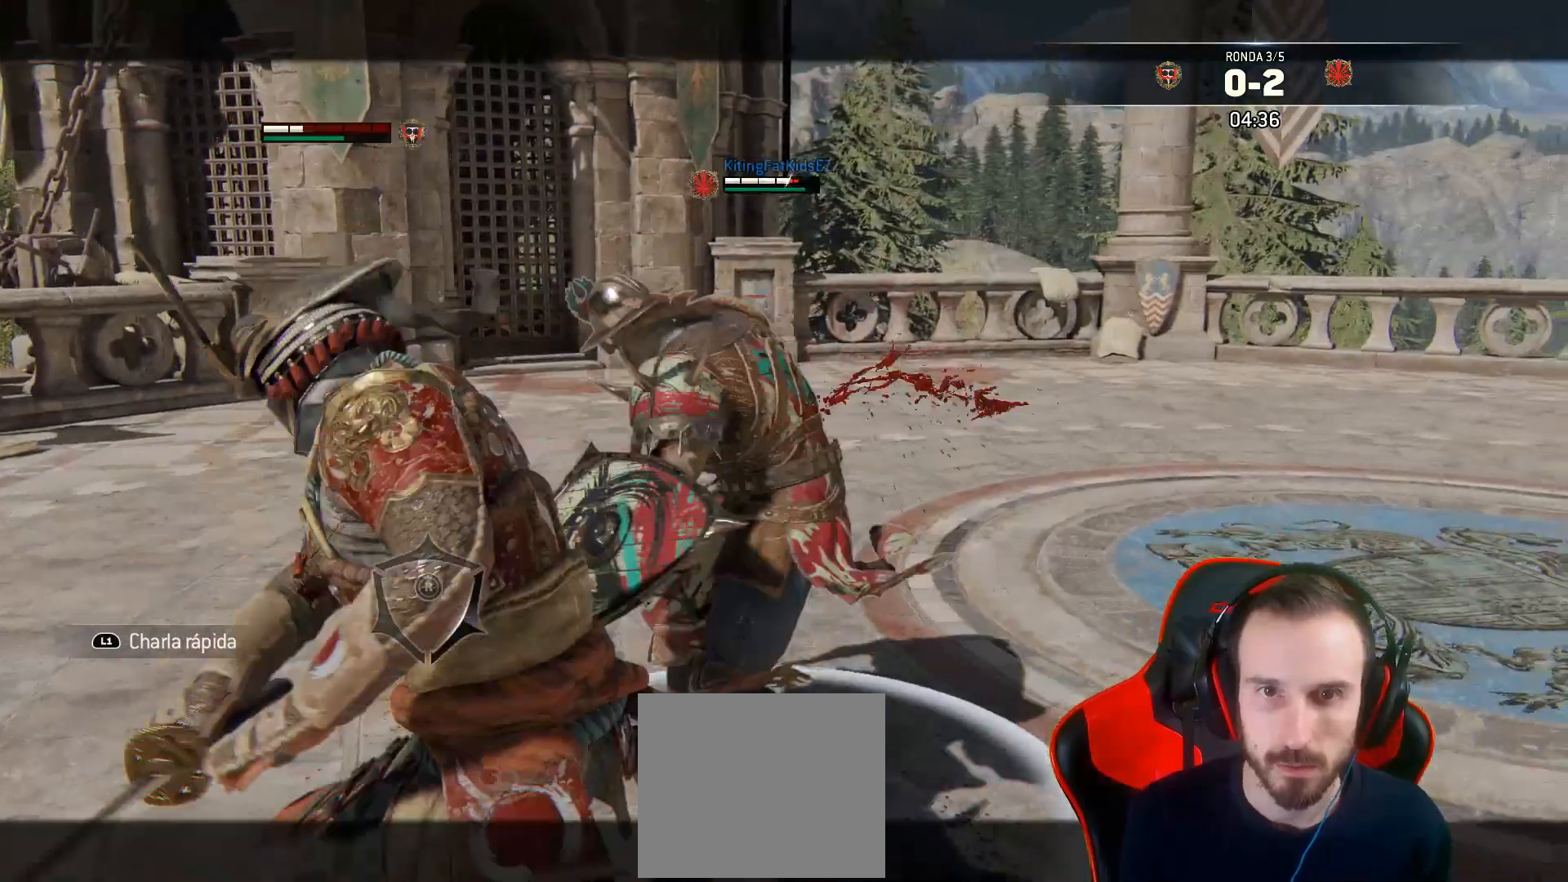
{"dt_ms": 500, "buttons": ["SQUARE", "L2", "L3"], "left_stick": "up", "right_stick": "center", "events": [[67, "L3", "up"], [67, "left_stick", "right"], [67, "right_stick", "center"], [167, "L3", "down"], [200, "SQUARE", "down"], [200, "left_stick", "up"], [233, "SQUARE", "up"], [300, "SQUARE", "down"], [350, "SQUARE", "up"], [400, "SQUARE", "down"]]}
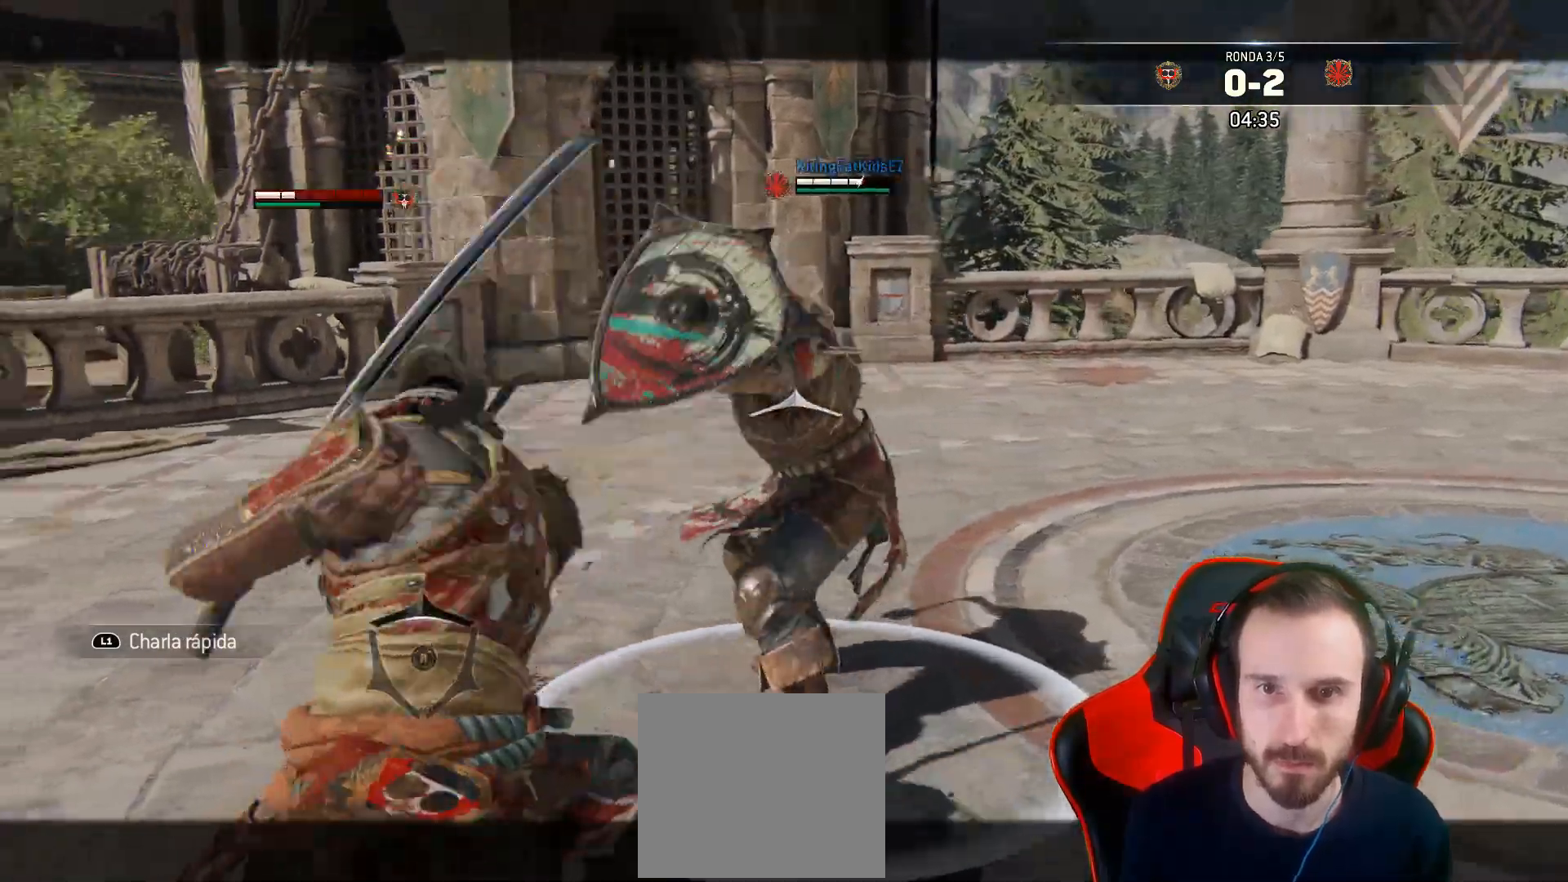
{"dt_ms": 500, "buttons": ["L2", "L3", "R3"], "left_stick": "up", "right_stick": "right", "events": [[50, "SQUARE", "up"], [100, "R2", "down"], [150, "right_stick", "right"], [167, "R3", "down"], [317, "R2", "up"]]}
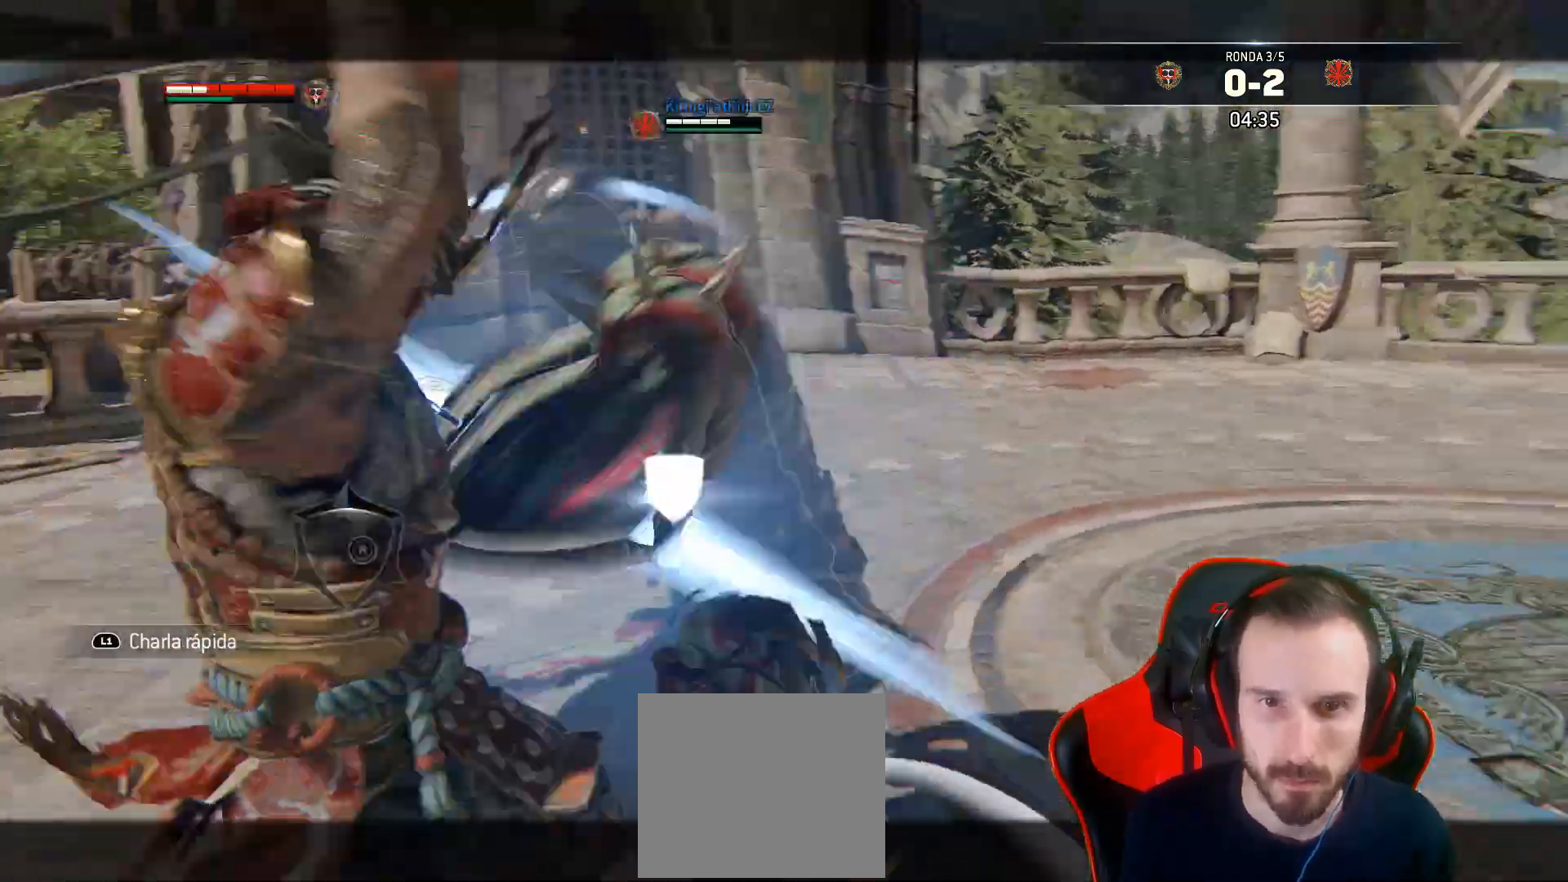
{"dt_ms": 1000, "buttons": ["L2", "L3"], "left_stick": "down", "right_stick": "center"}
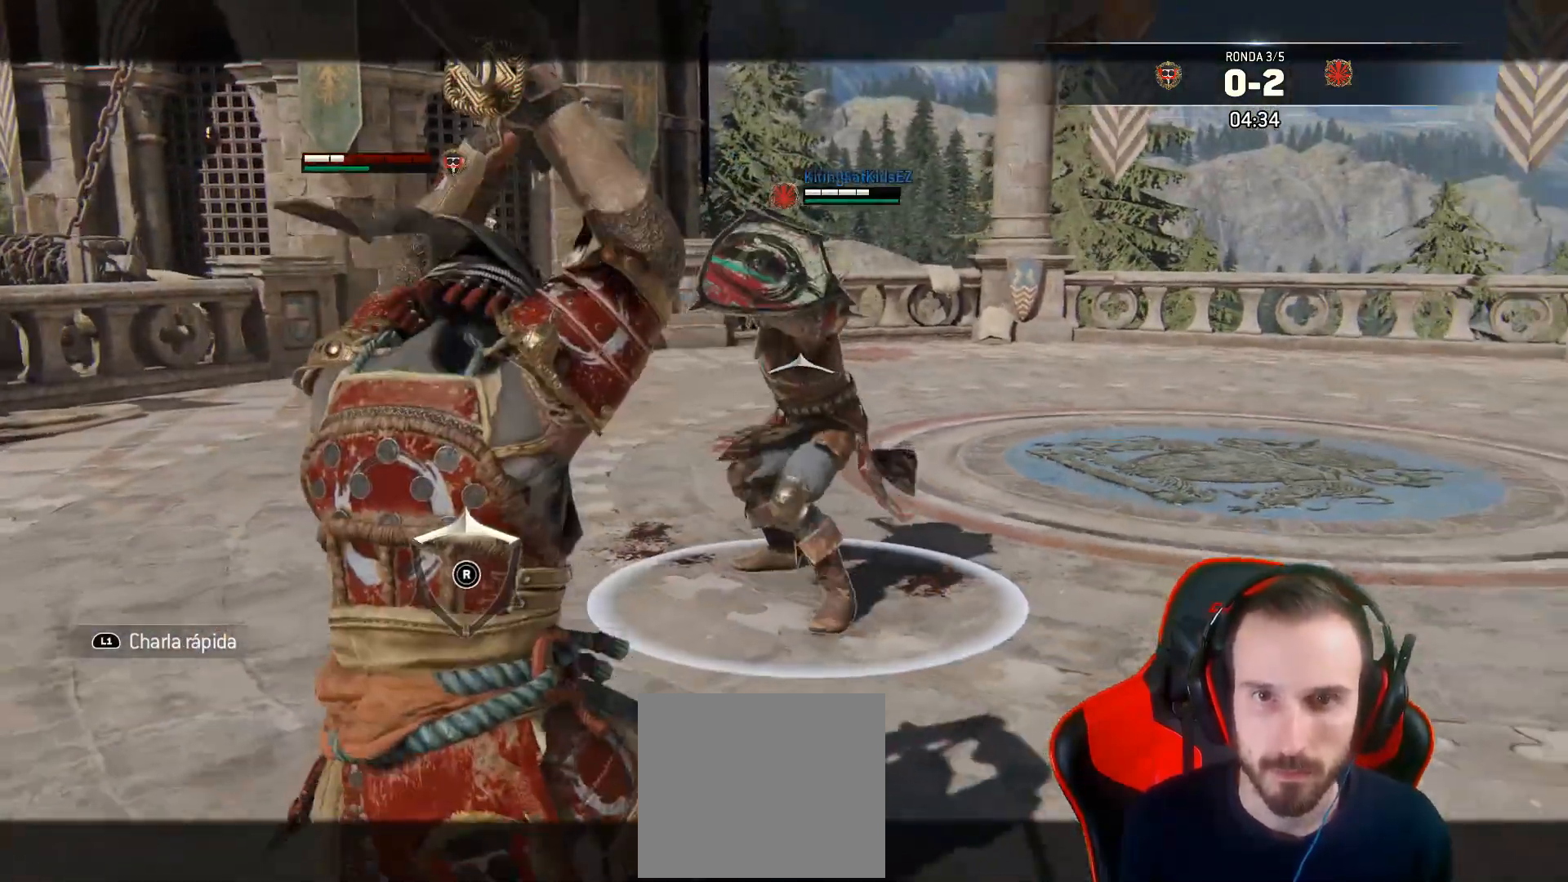
{"dt_ms": 500, "buttons": ["L2", "L3"], "left_stick": "down-right", "right_stick": "center", "events": [[383, "left_stick", "down-right"]]}
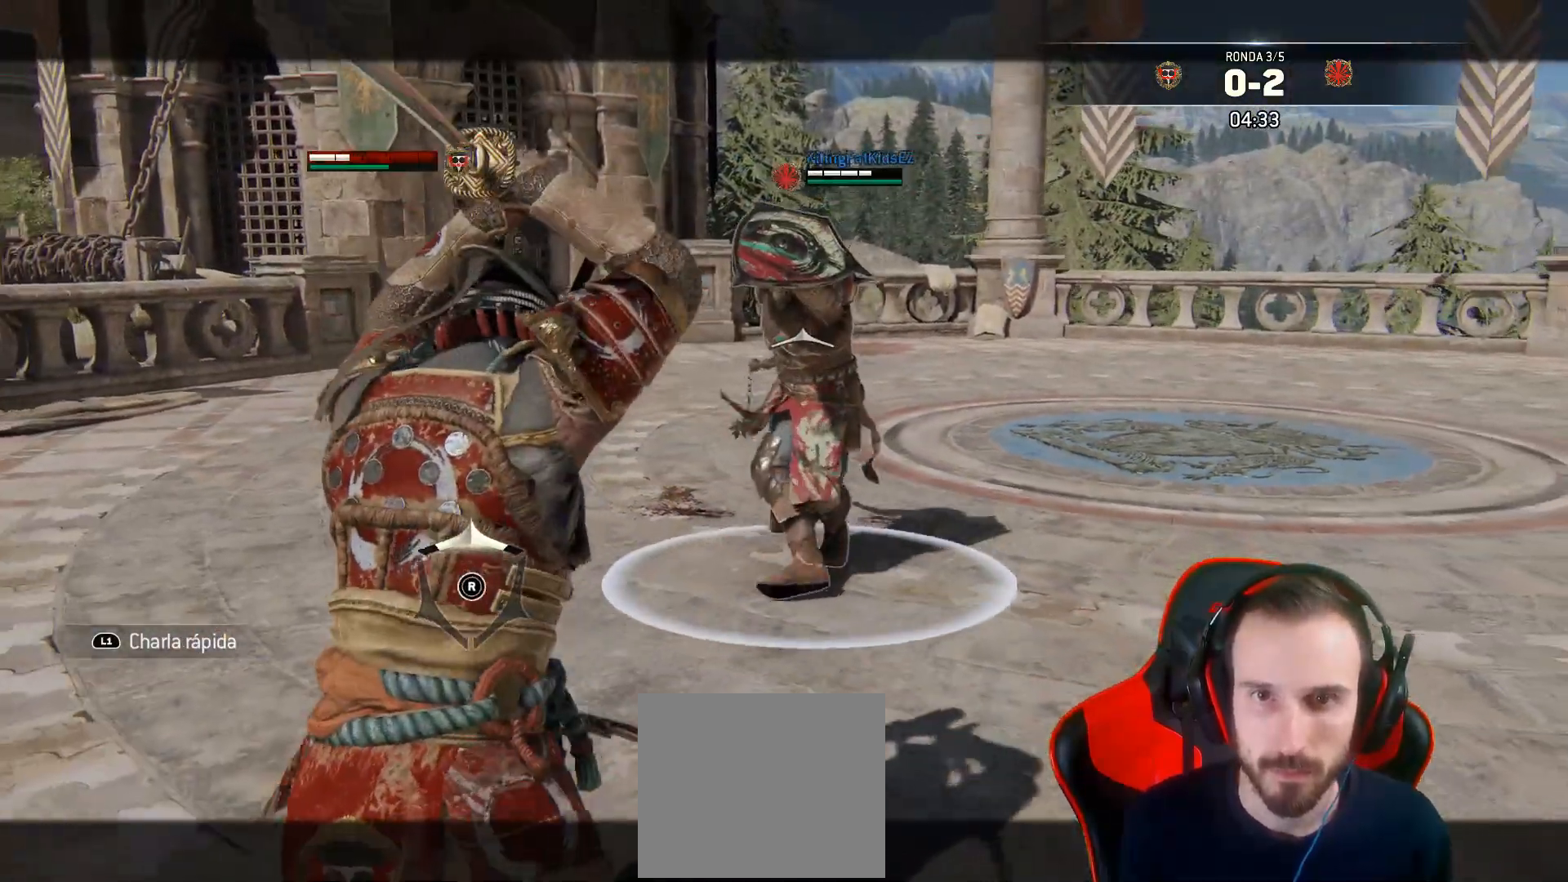
{"dt_ms": 500, "buttons": ["L2", "L3"], "left_stick": "down-right", "right_stick": "center", "events": []}
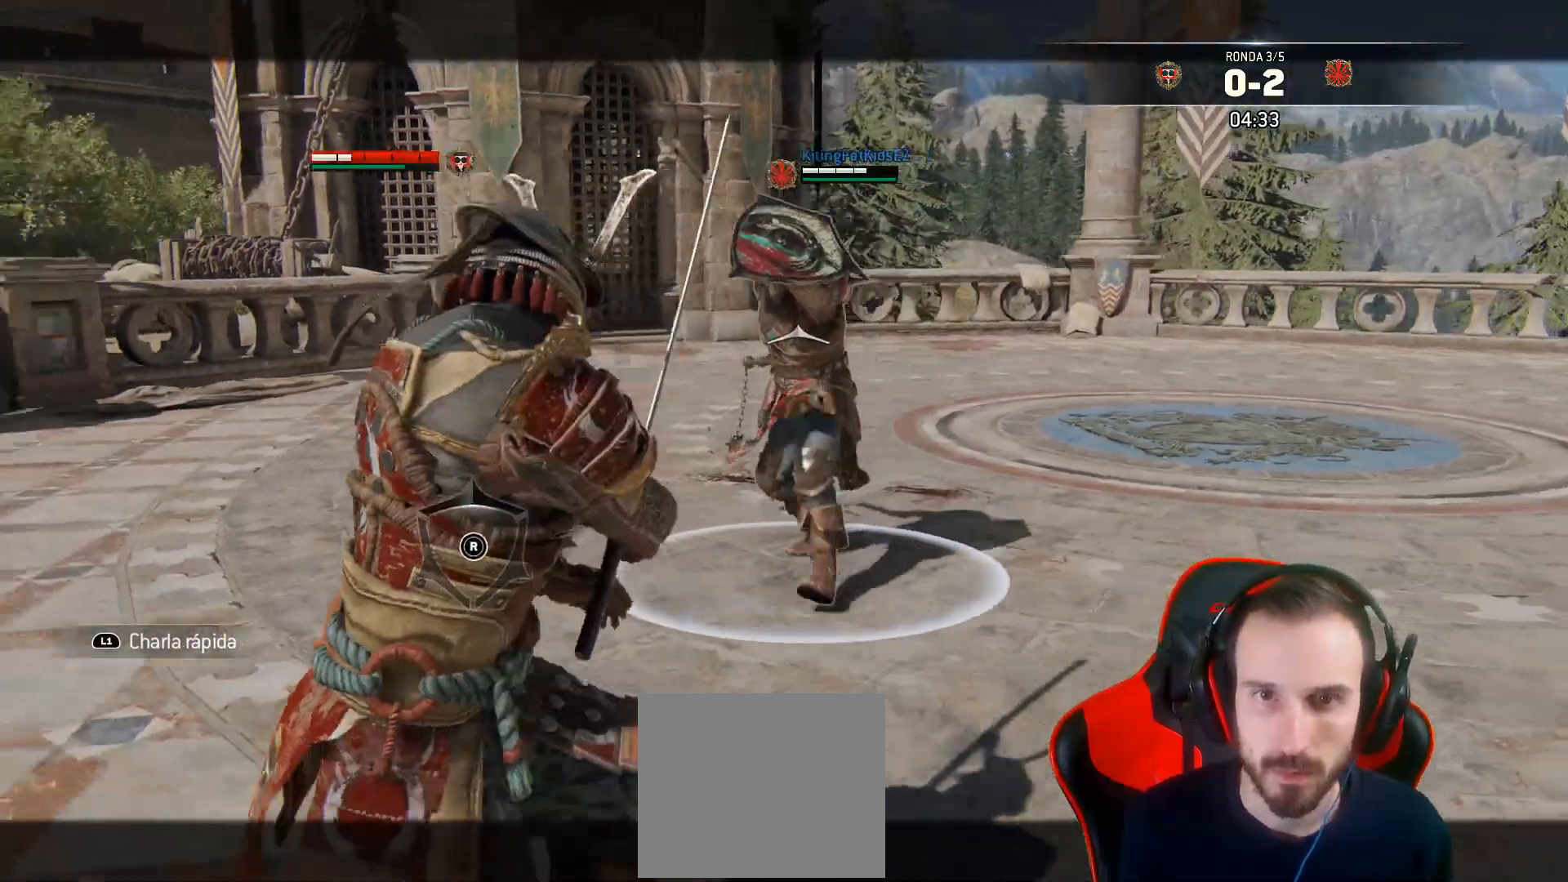
{"dt_ms": 500, "buttons": ["CROSS", "L2", "L3"], "left_stick": "down", "right_stick": "center", "events": [[467, "CROSS", "down"], [500, "left_stick", "down"]]}
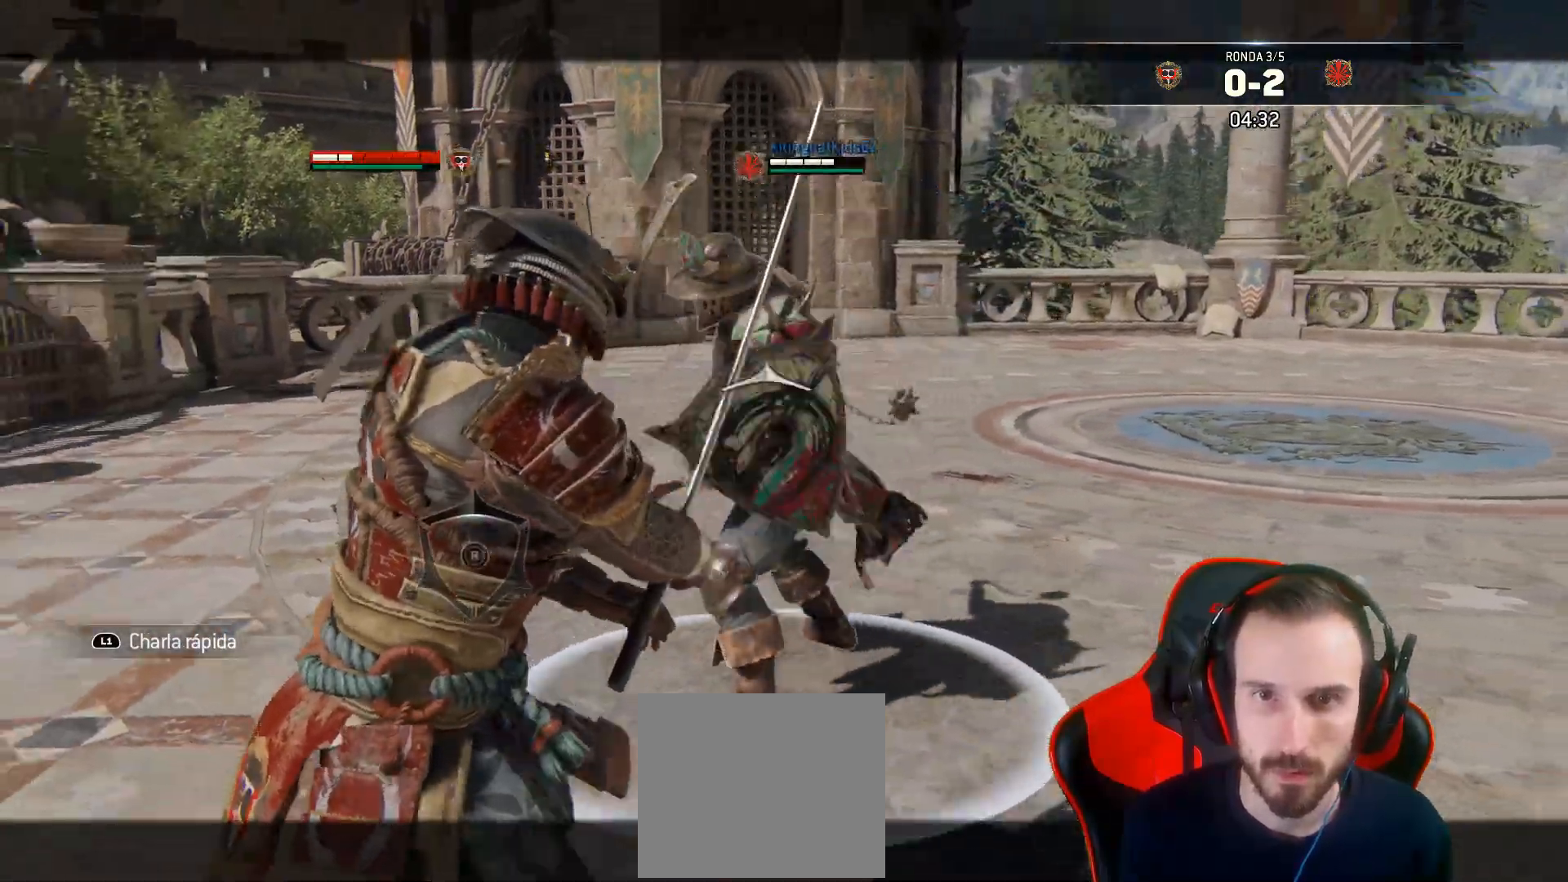
{"dt_ms": 500, "buttons": ["L2", "L3"], "left_stick": "down", "right_stick": "center", "events": [[117, "CROSS", "up"]]}
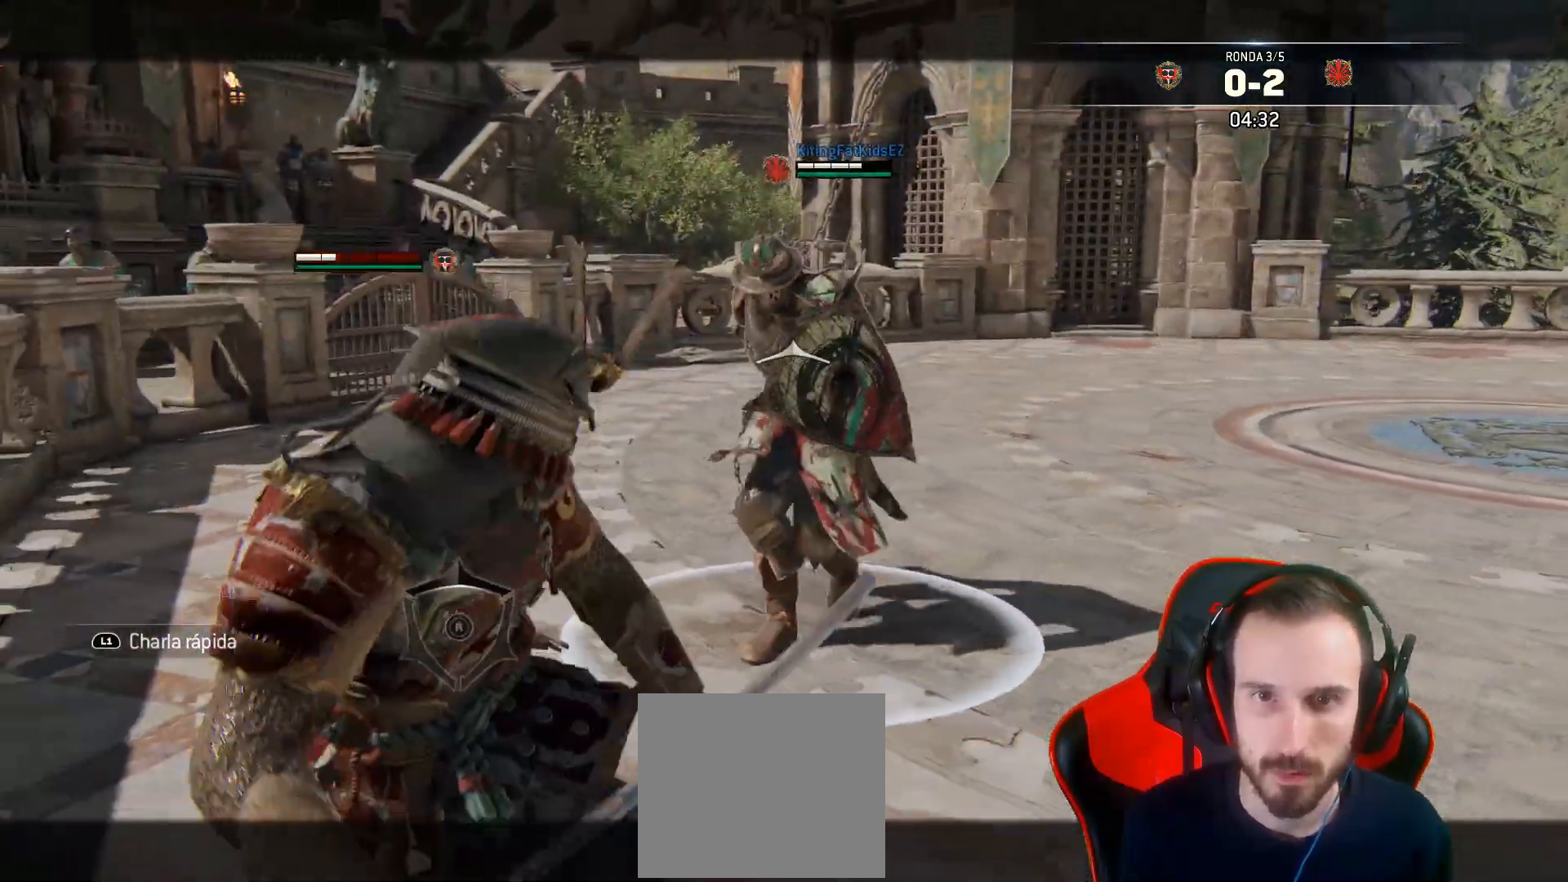
{"dt_ms": 500, "buttons": ["L2"], "left_stick": "right", "right_stick": "center", "events": [[67, "L3", "up"], [183, "left_stick", "right"], [350, "SQUARE", "down"], [433, "SQUARE", "up"]]}
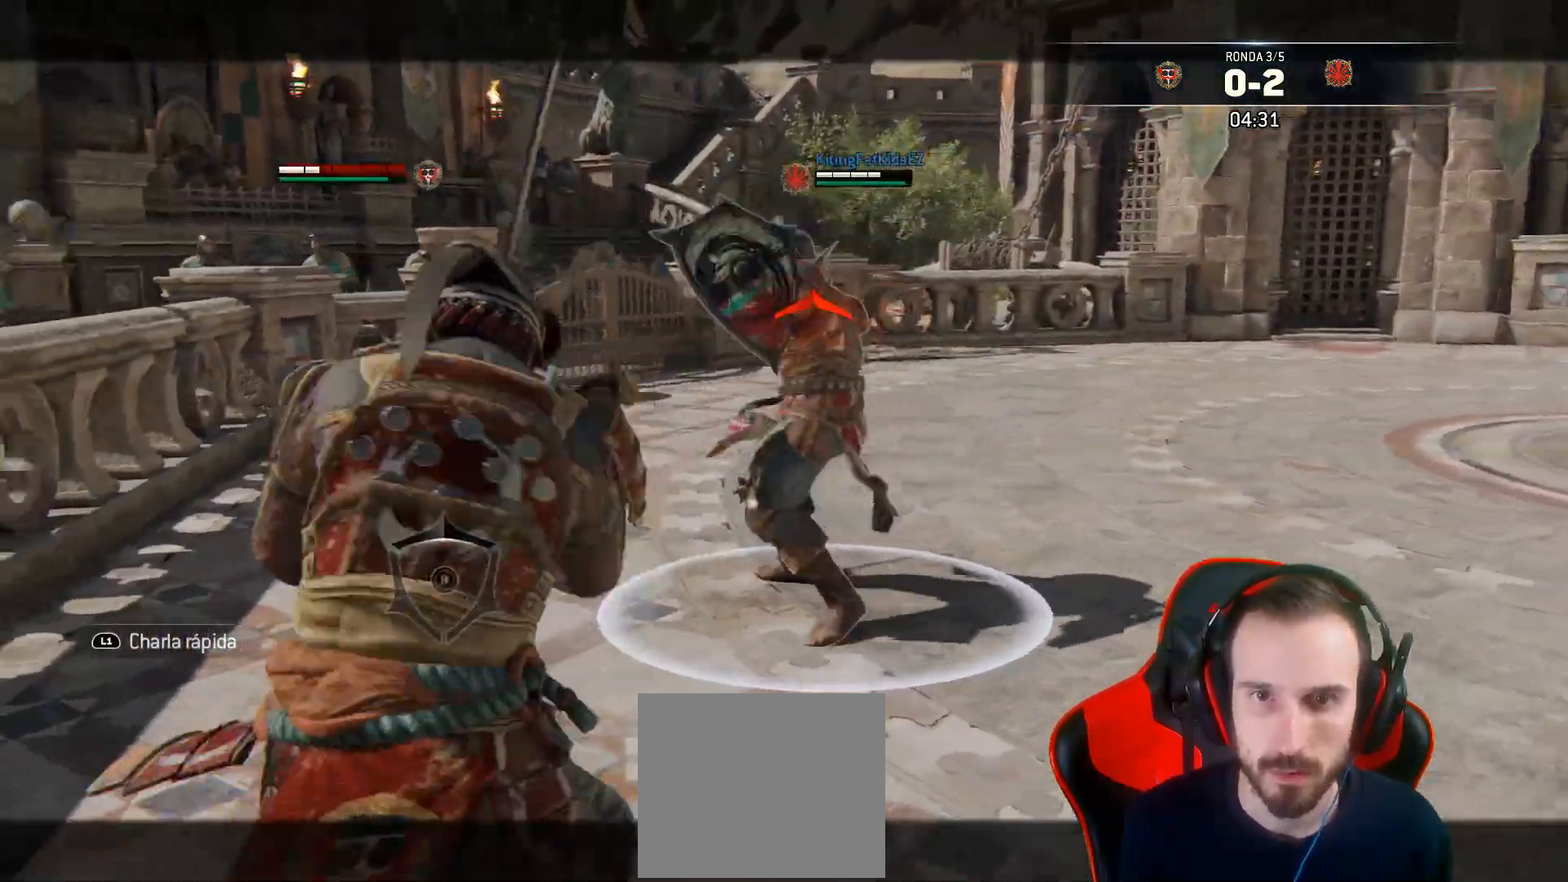
{"dt_ms": 500, "buttons": ["L2", "L3"], "left_stick": "up", "right_stick": "up-right", "events": [[17, "SQUARE", "down"], [33, "L3", "down"], [33, "left_stick", "up-right"], [133, "SQUARE", "up"], [133, "left_stick", "up"], [333, "right_stick", "up-right"], [383, "R3", "down"], [467, "R3", "up"]]}
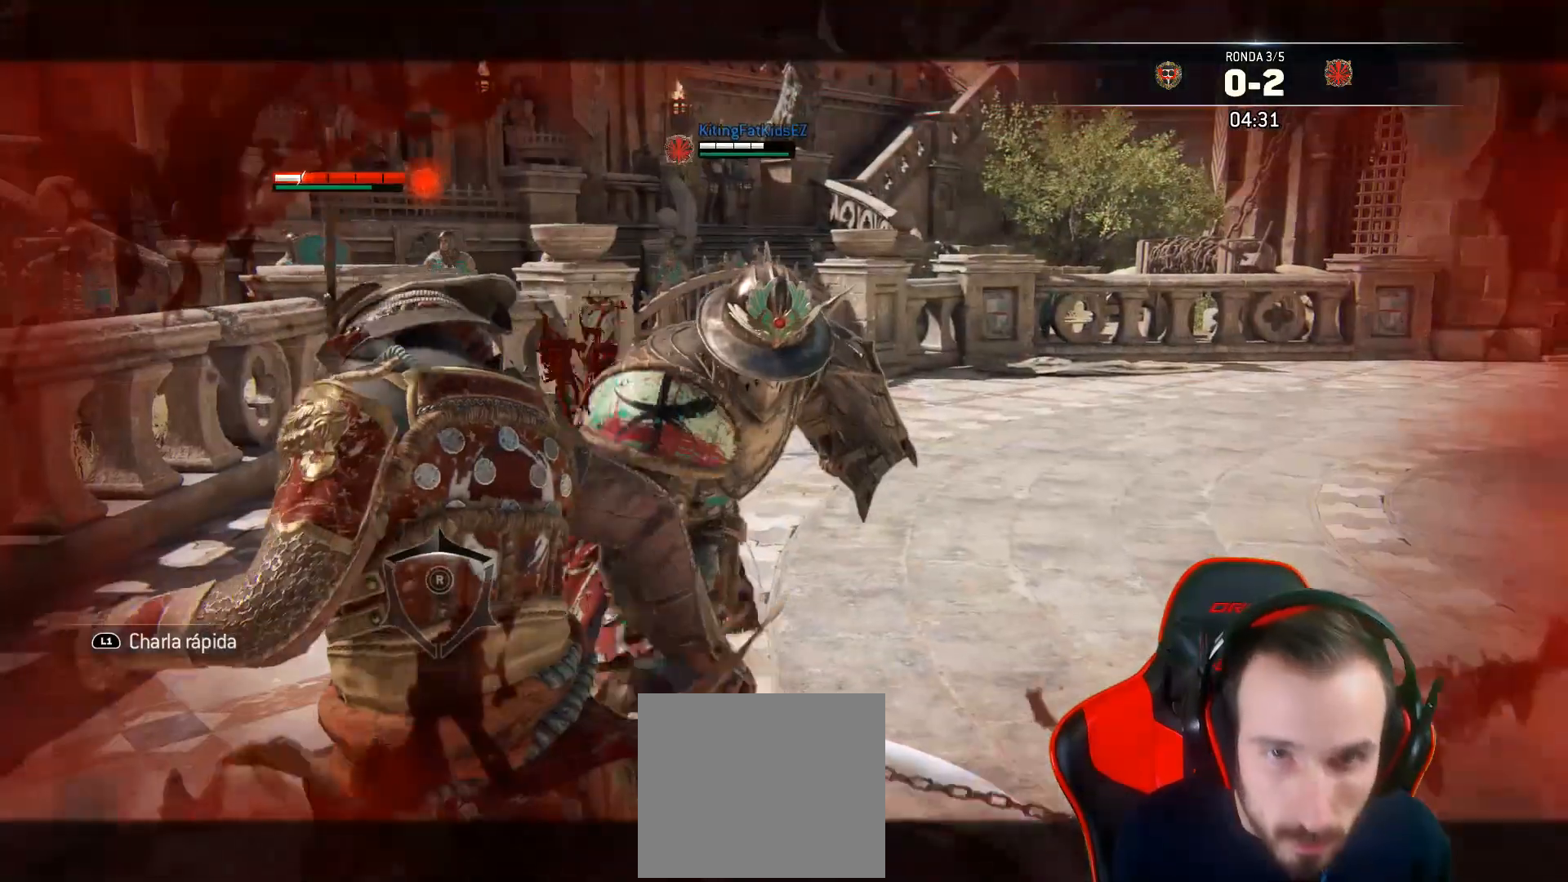
{"dt_ms": 500, "buttons": ["L2"], "left_stick": "right", "right_stick": "center"}
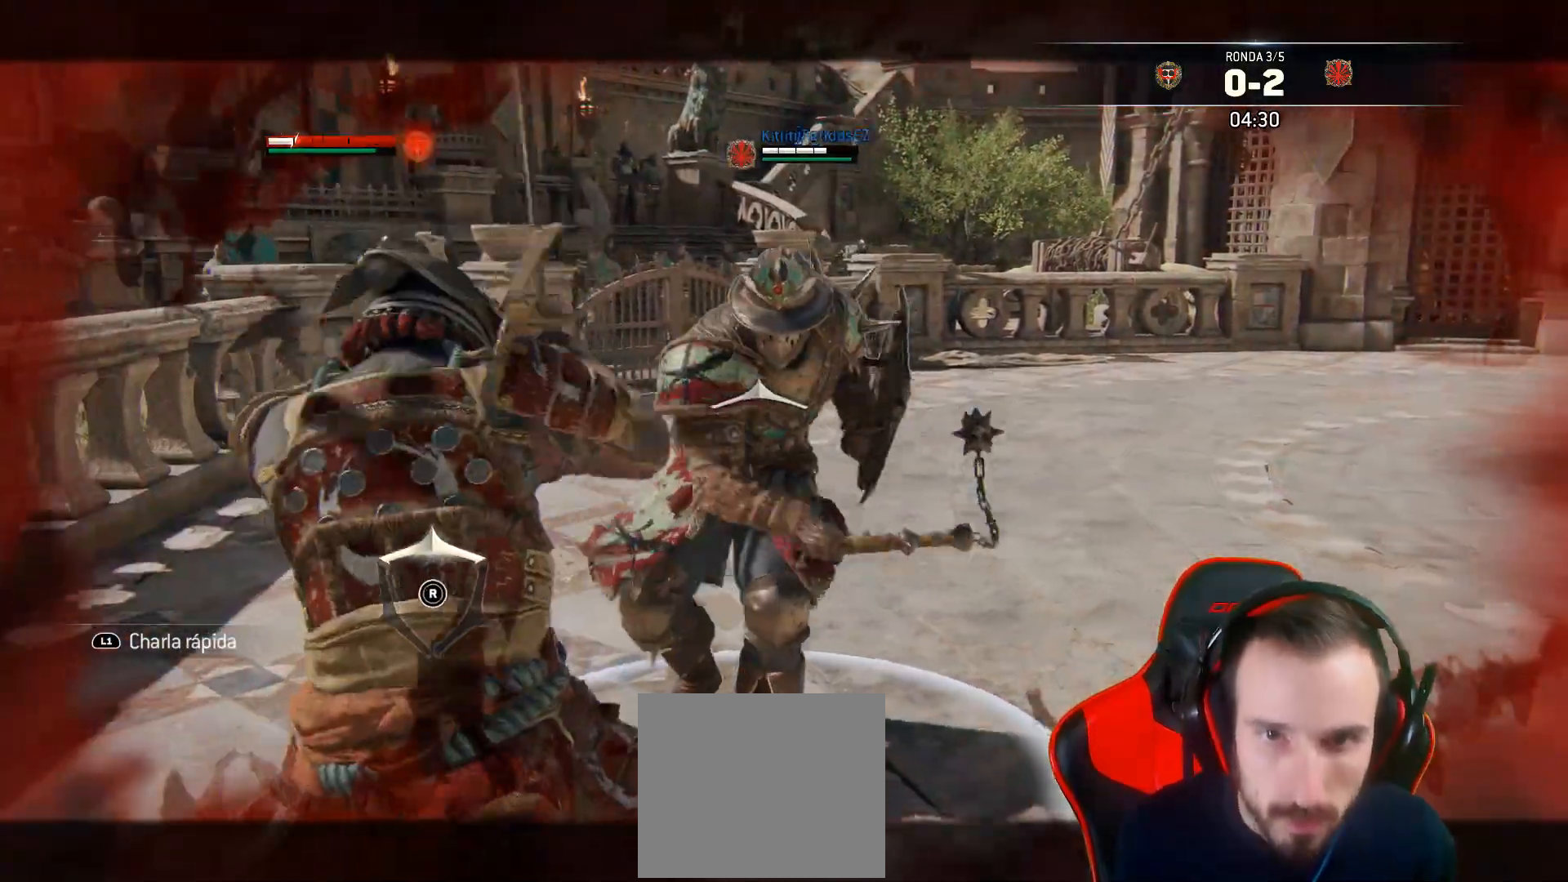
{"dt_ms": 500, "buttons": ["L2", "R2", "L3", "R3"], "left_stick": "up", "right_stick": "up-right", "events": [[17, "SQUARE", "down"], [33, "L3", "down"], [50, "left_stick", "up"], [67, "SQUARE", "up"], [133, "SQUARE", "down"], [150, "SQUARE", "up"], [417, "R2", "down"], [417, "R3", "down"], [417, "right_stick", "up-right"]]}
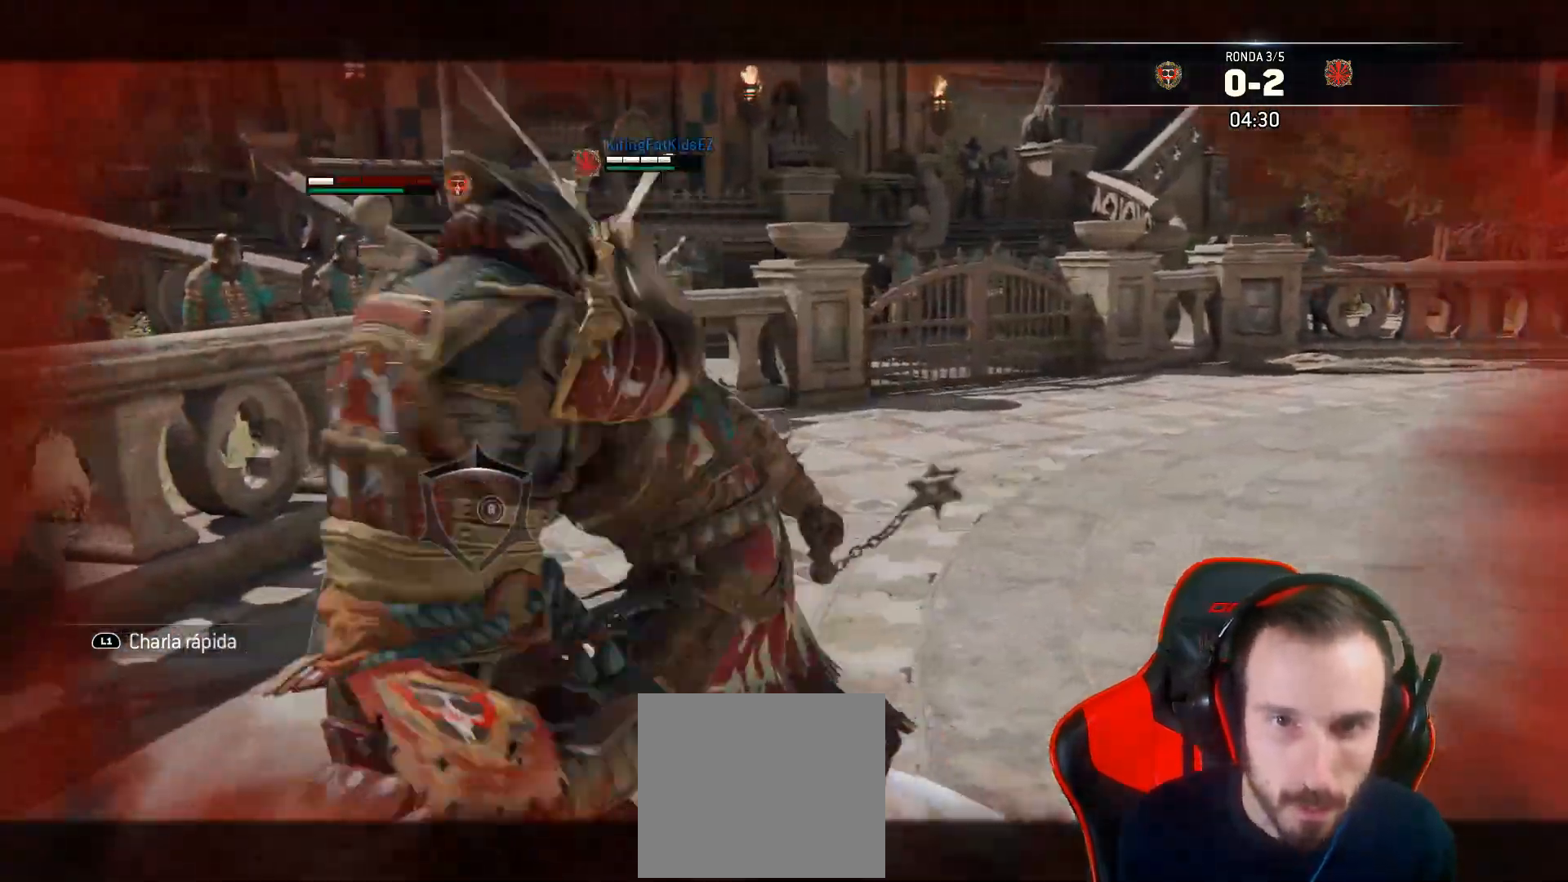
{"dt_ms": 500, "buttons": ["L2", "L3"], "left_stick": "up", "right_stick": "center", "events": [[67, "R2", "up"], [67, "R3", "up"], [100, "SQUARE", "down"], [100, "right_stick", "center"], [250, "SQUARE", "up"]]}
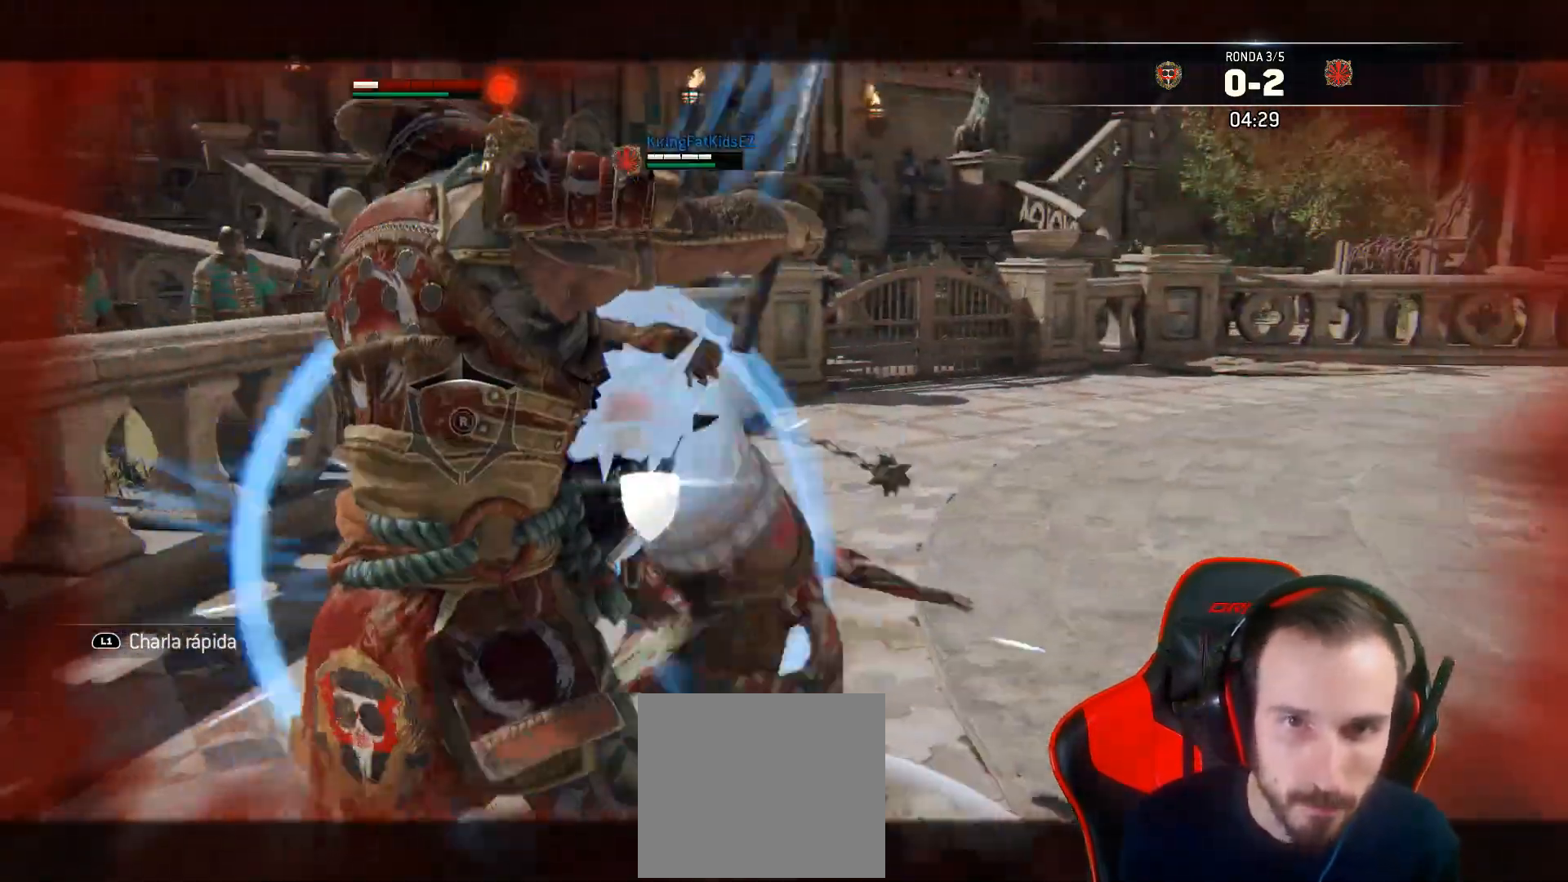
{"dt_ms": 500, "buttons": ["L2"], "left_stick": "down-right", "right_stick": "center"}
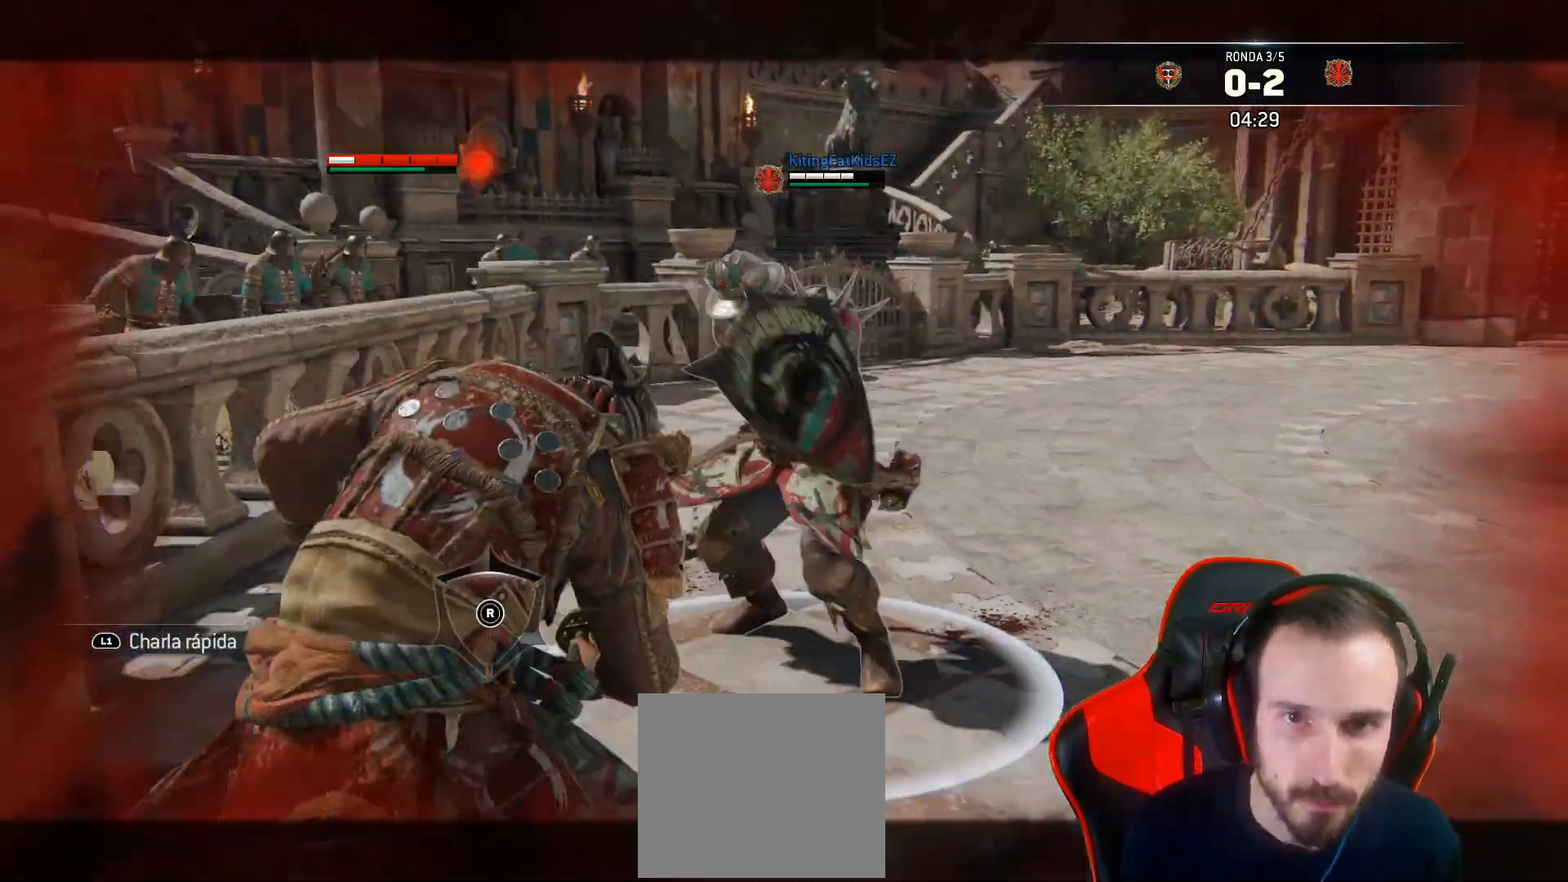
{"dt_ms": 500, "buttons": ["L2", "L3"], "left_stick": "down-right", "right_stick": "up", "events": [[17, "L3", "down"], [333, "right_stick", "up"]]}
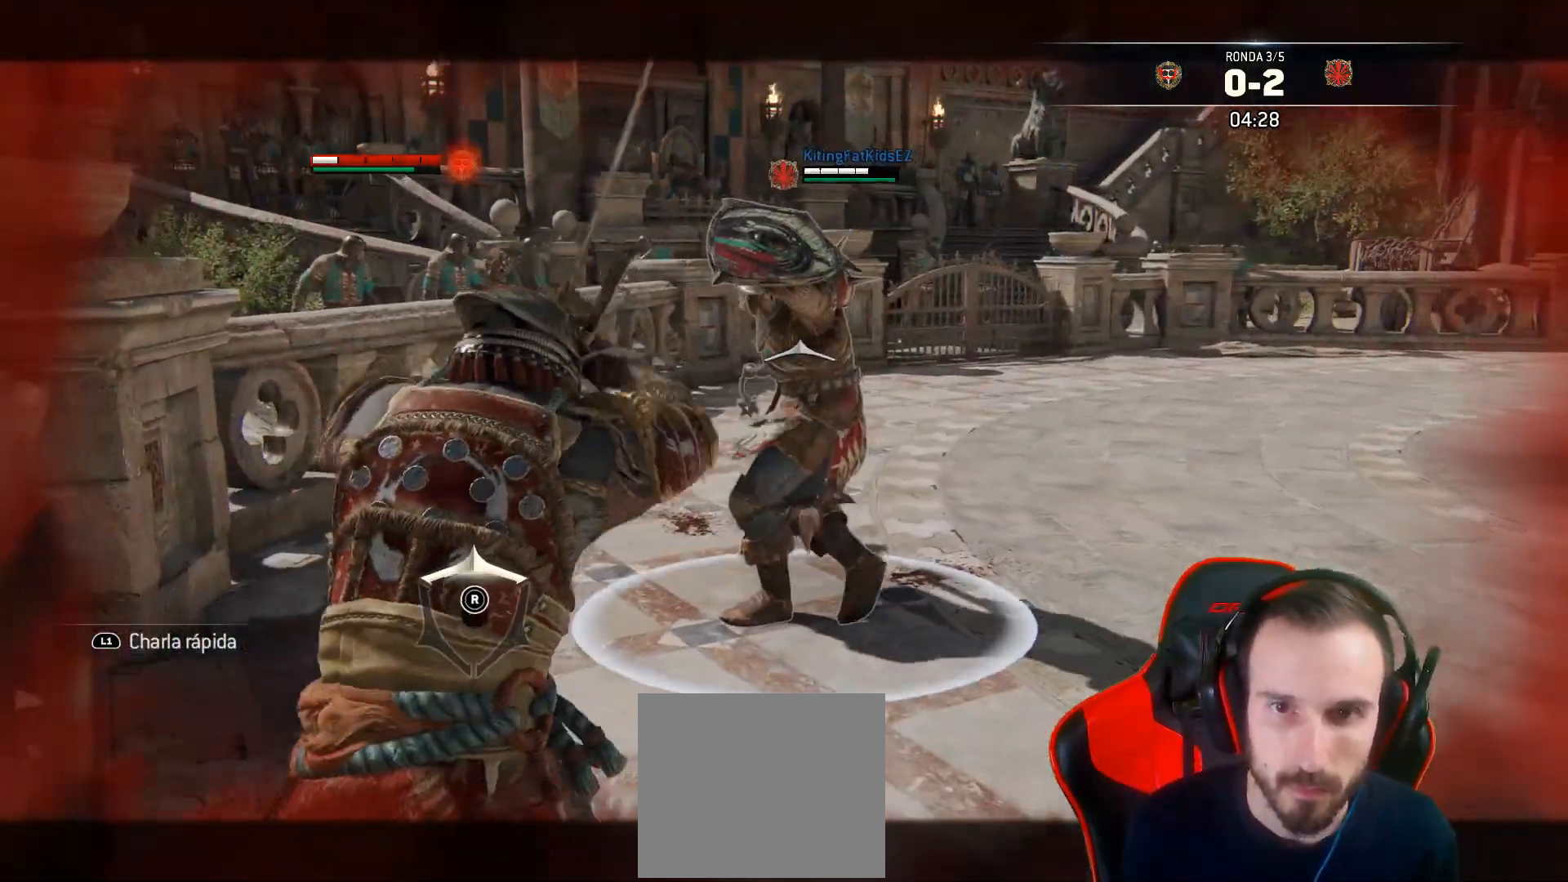
{"dt_ms": 500, "buttons": ["L2", "L3"], "left_stick": "down-right", "right_stick": "center", "events": [[333, "right_stick", "center"]]}